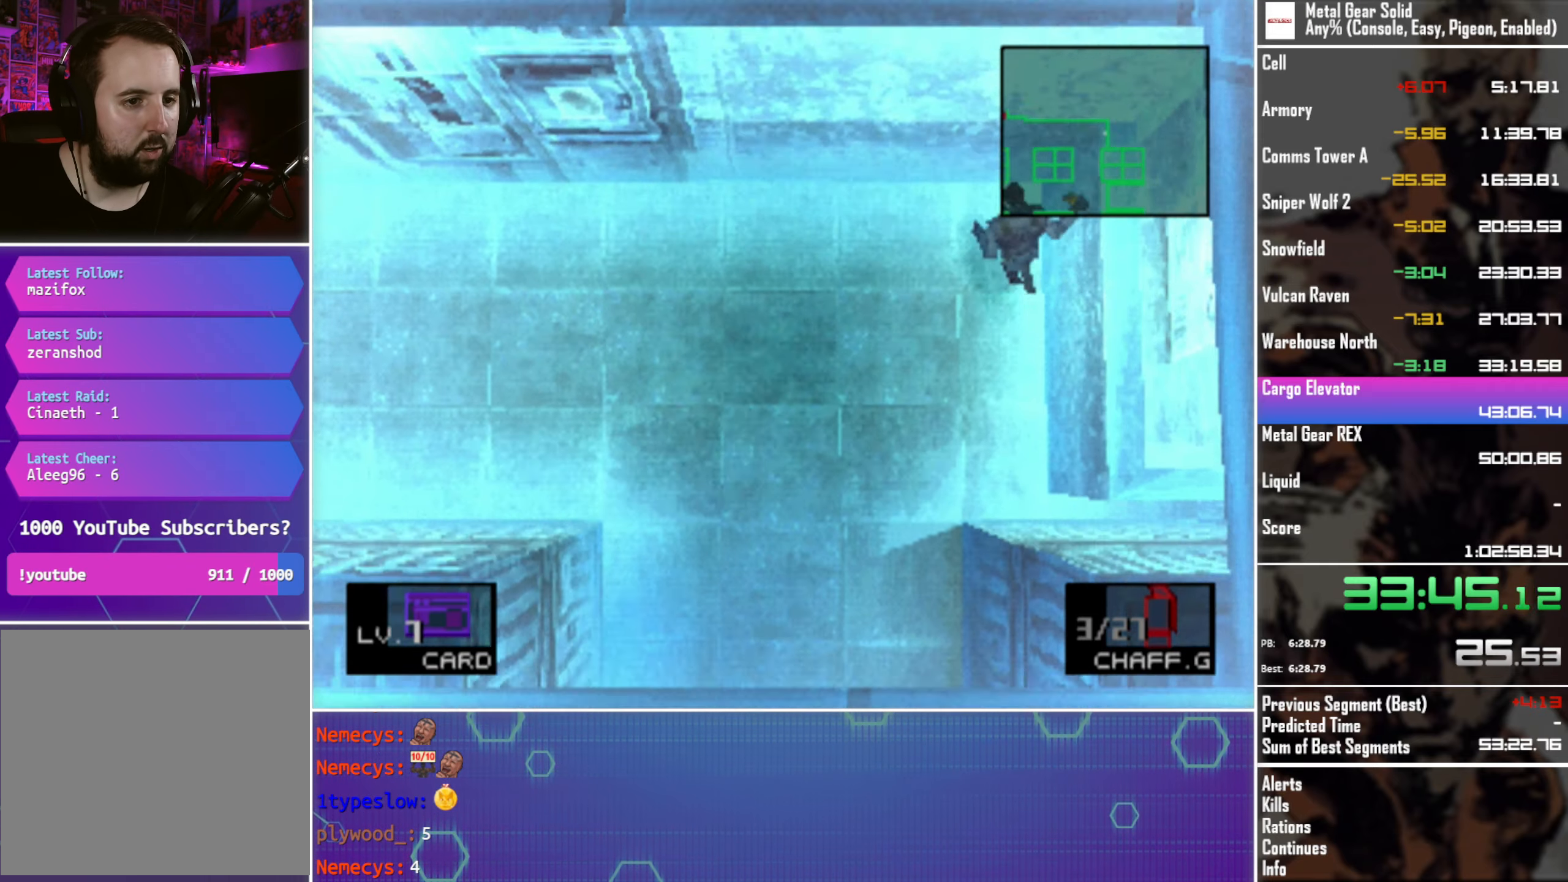
Gameplay with a controller (PlayStation layout); each line is a JSON object with the inputs held at the frame after it. "events" lists button and stick changes between this image and that frame as [ms after this image, input, new state], when the widget could be followed in between. Not read: R3 right_stick.
{"buttons": ["DPAD_LEFT"], "left_stick": "center", "events": [[216, "DPAD_LEFT", "down"], [350, "DPAD_DOWN", "up"]]}
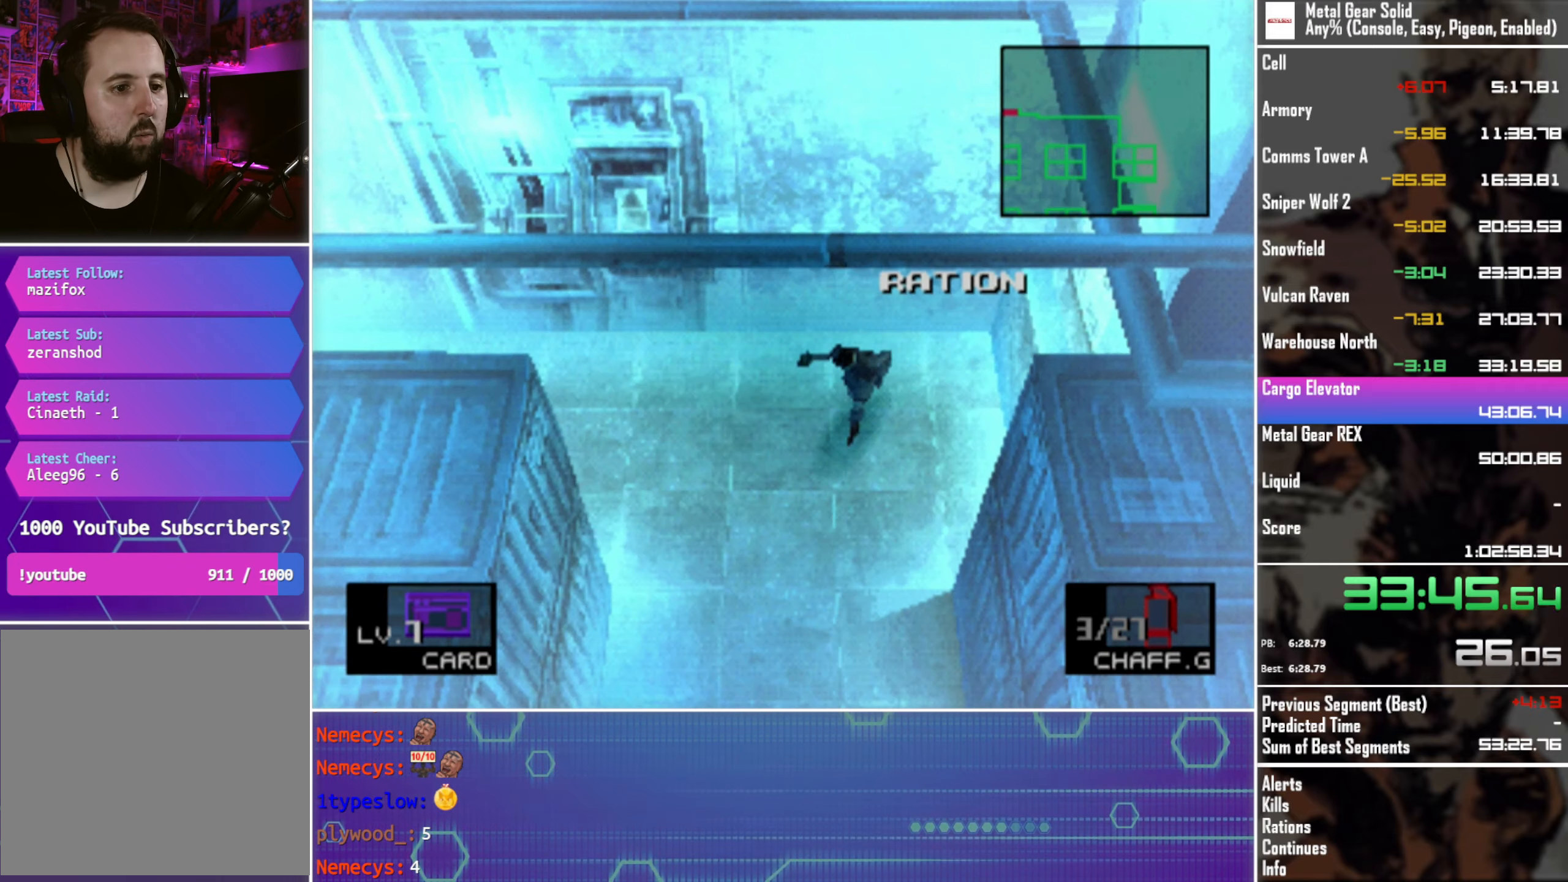
{"buttons": ["DPAD_DOWN"], "left_stick": "center", "events": [[467, "DPAD_DOWN", "down"], [483, "DPAD_LEFT", "up"]]}
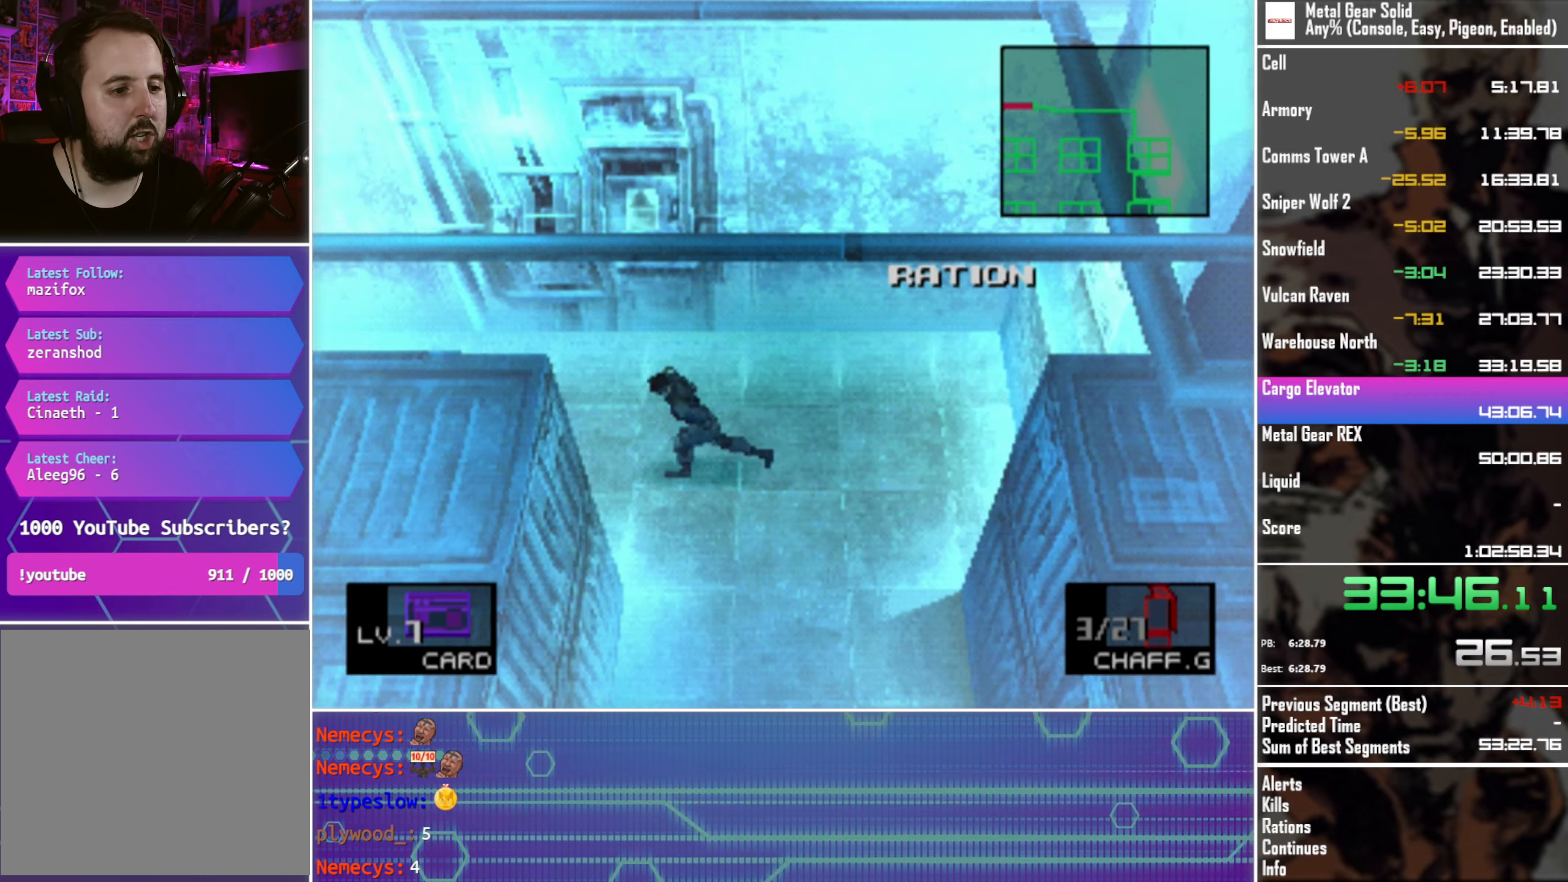
{"buttons": ["DPAD_LEFT"], "left_stick": "center", "events": [[167, "DPAD_LEFT", "down"], [233, "DPAD_DOWN", "up"]]}
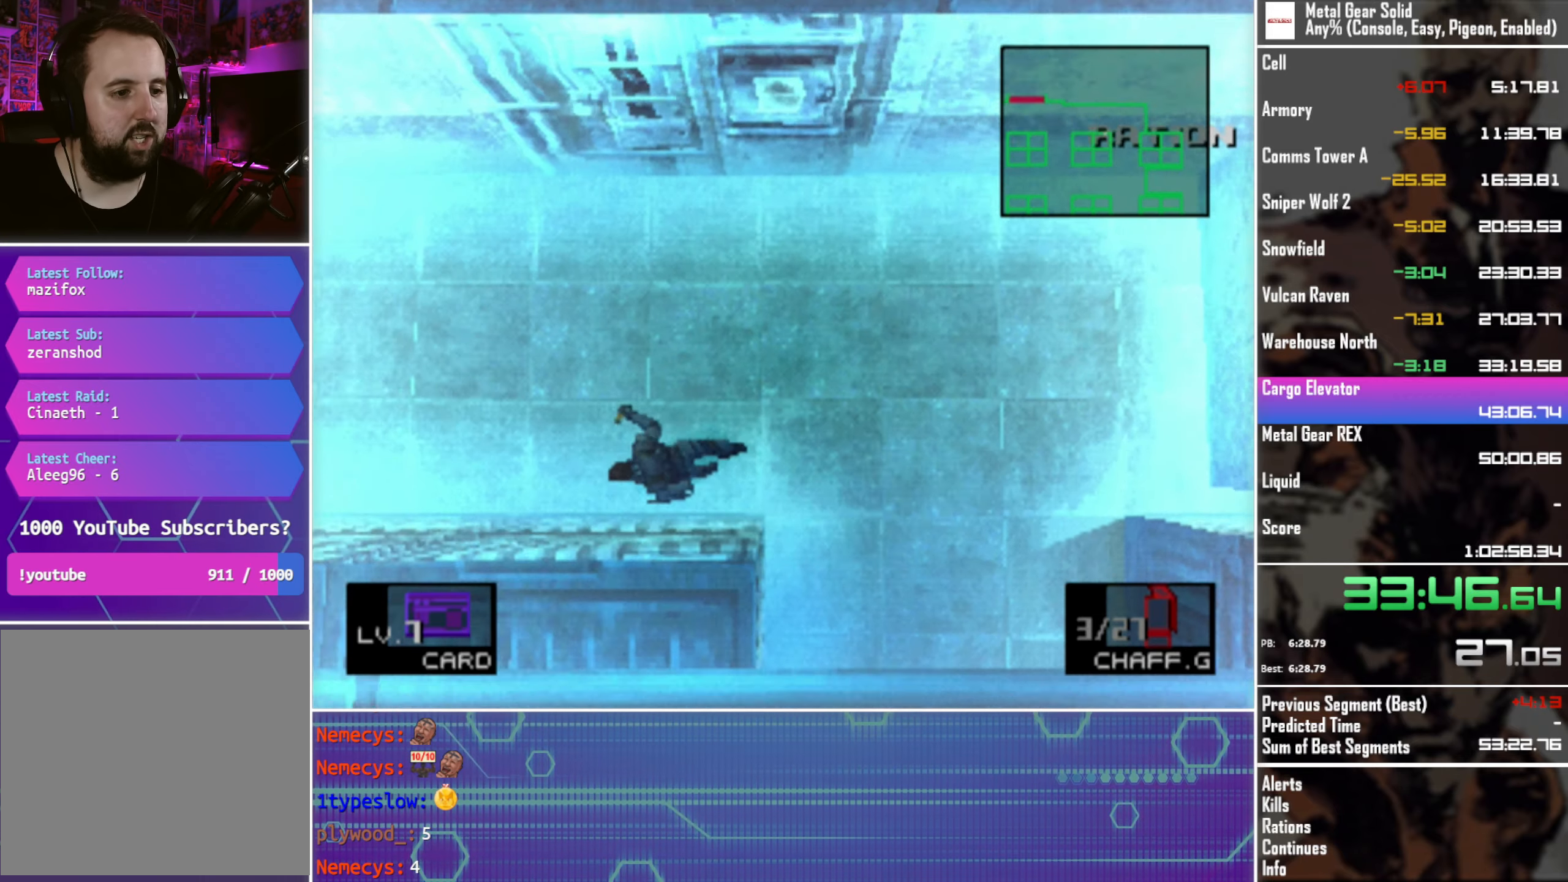
{"buttons": ["DPAD_LEFT"], "left_stick": "center", "events": []}
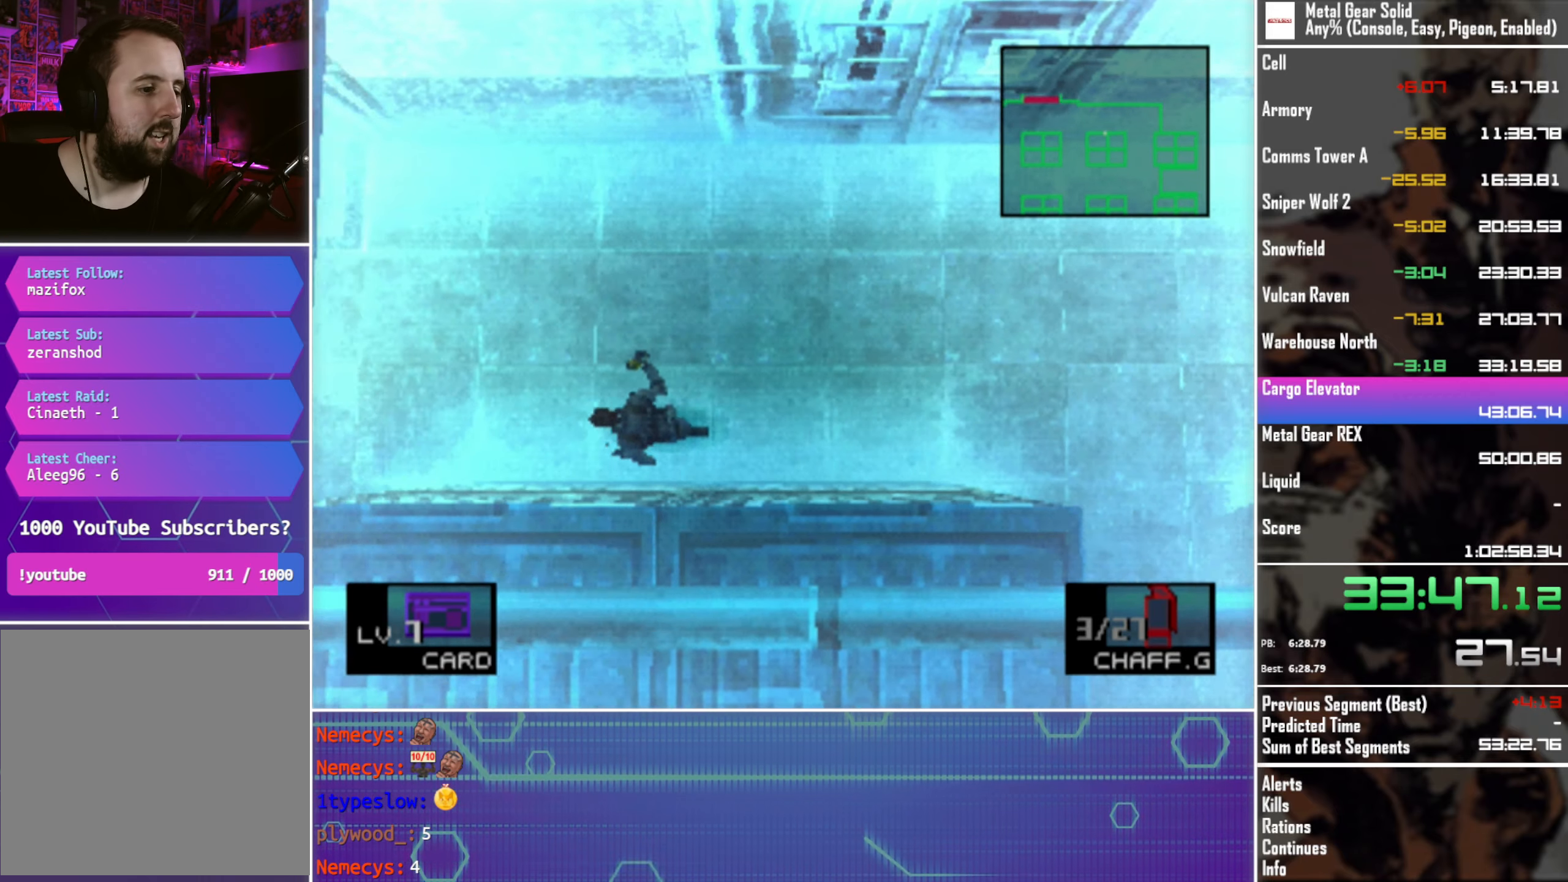
{"buttons": ["DPAD_LEFT"], "left_stick": "center", "events": []}
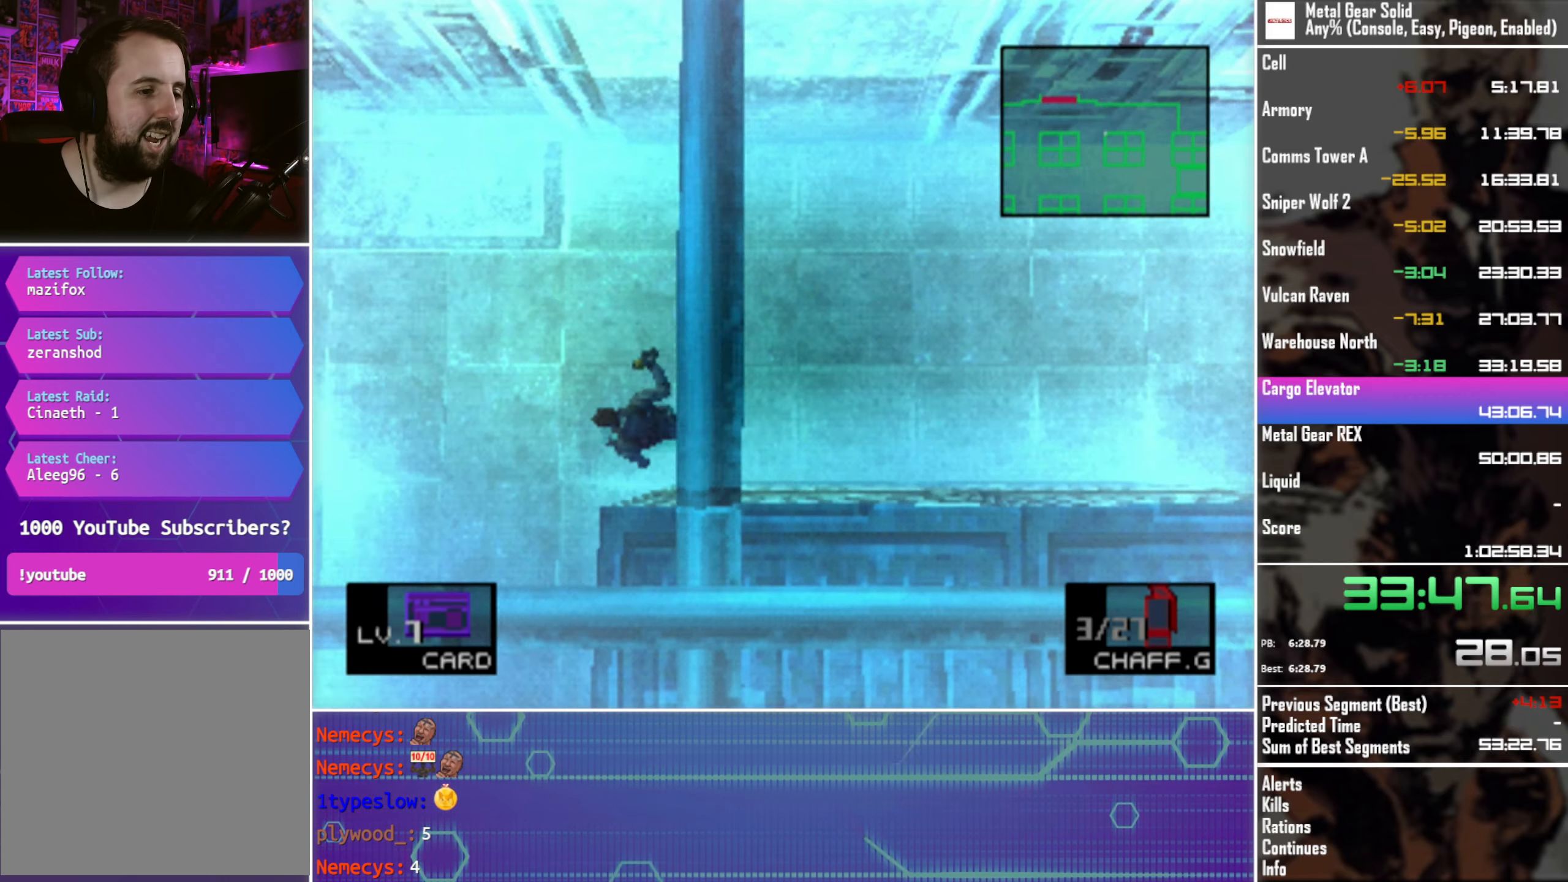
{"buttons": ["DPAD_LEFT"], "left_stick": "center", "events": []}
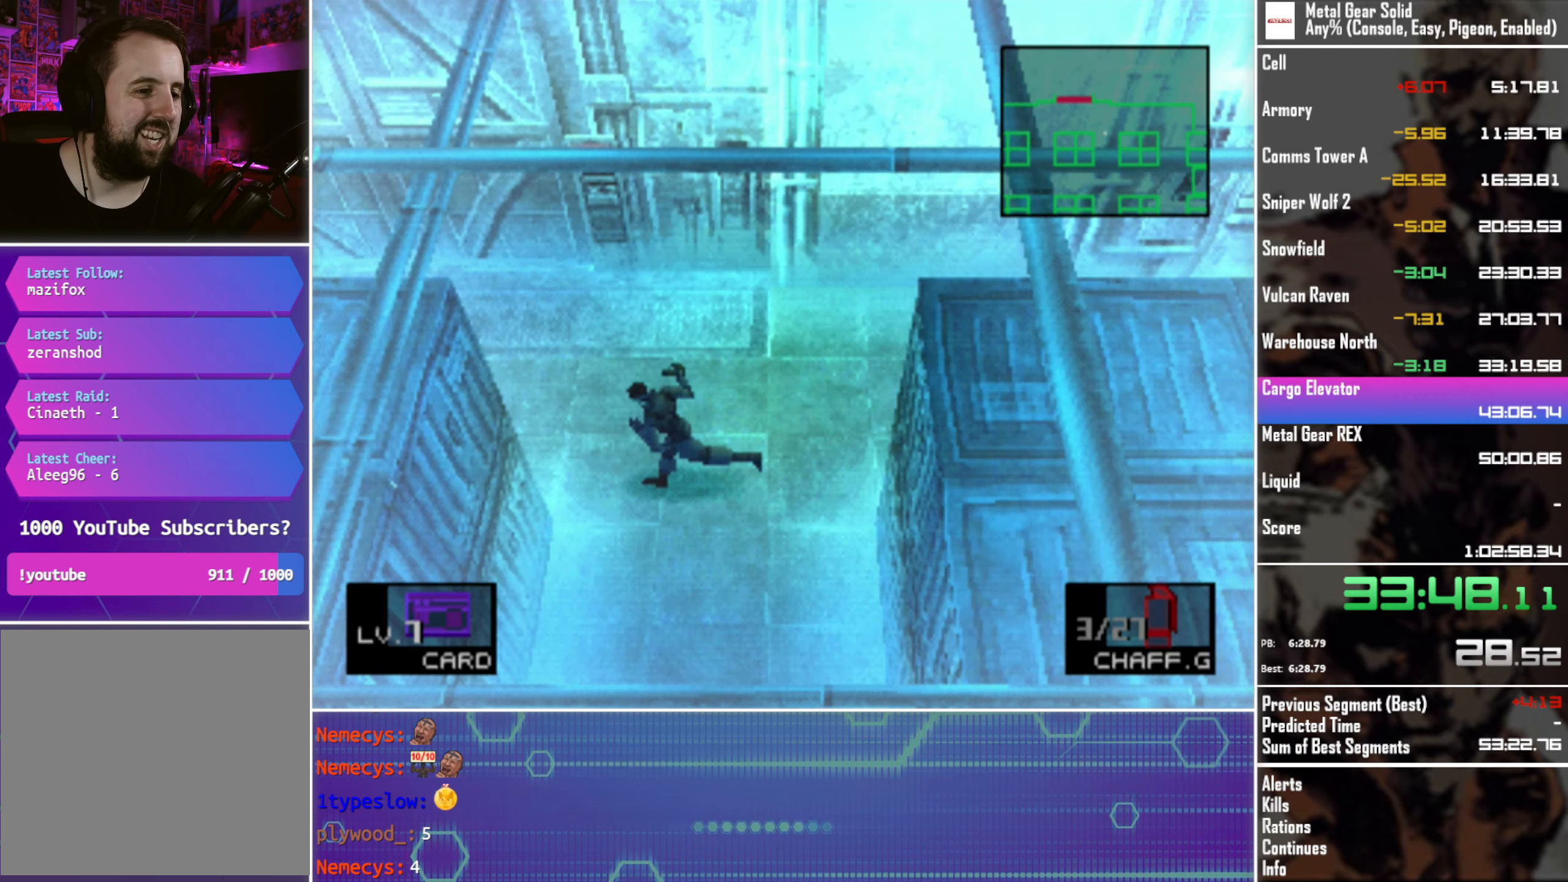
{"buttons": [], "left_stick": "center", "events": [[450, "DPAD_LEFT", "up"]]}
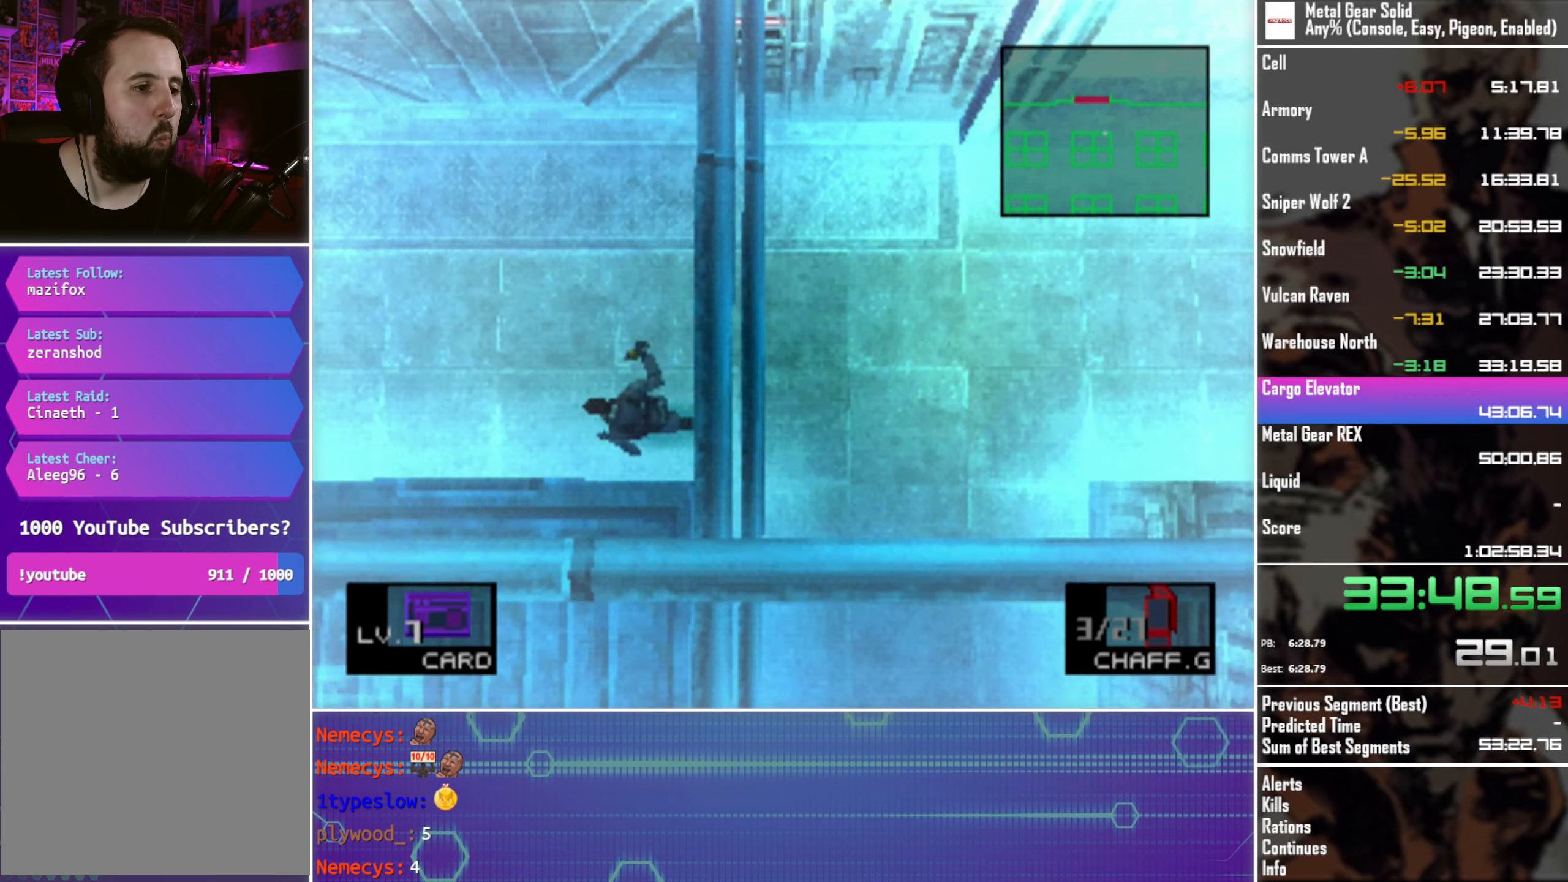
{"buttons": [], "left_stick": "center", "events": []}
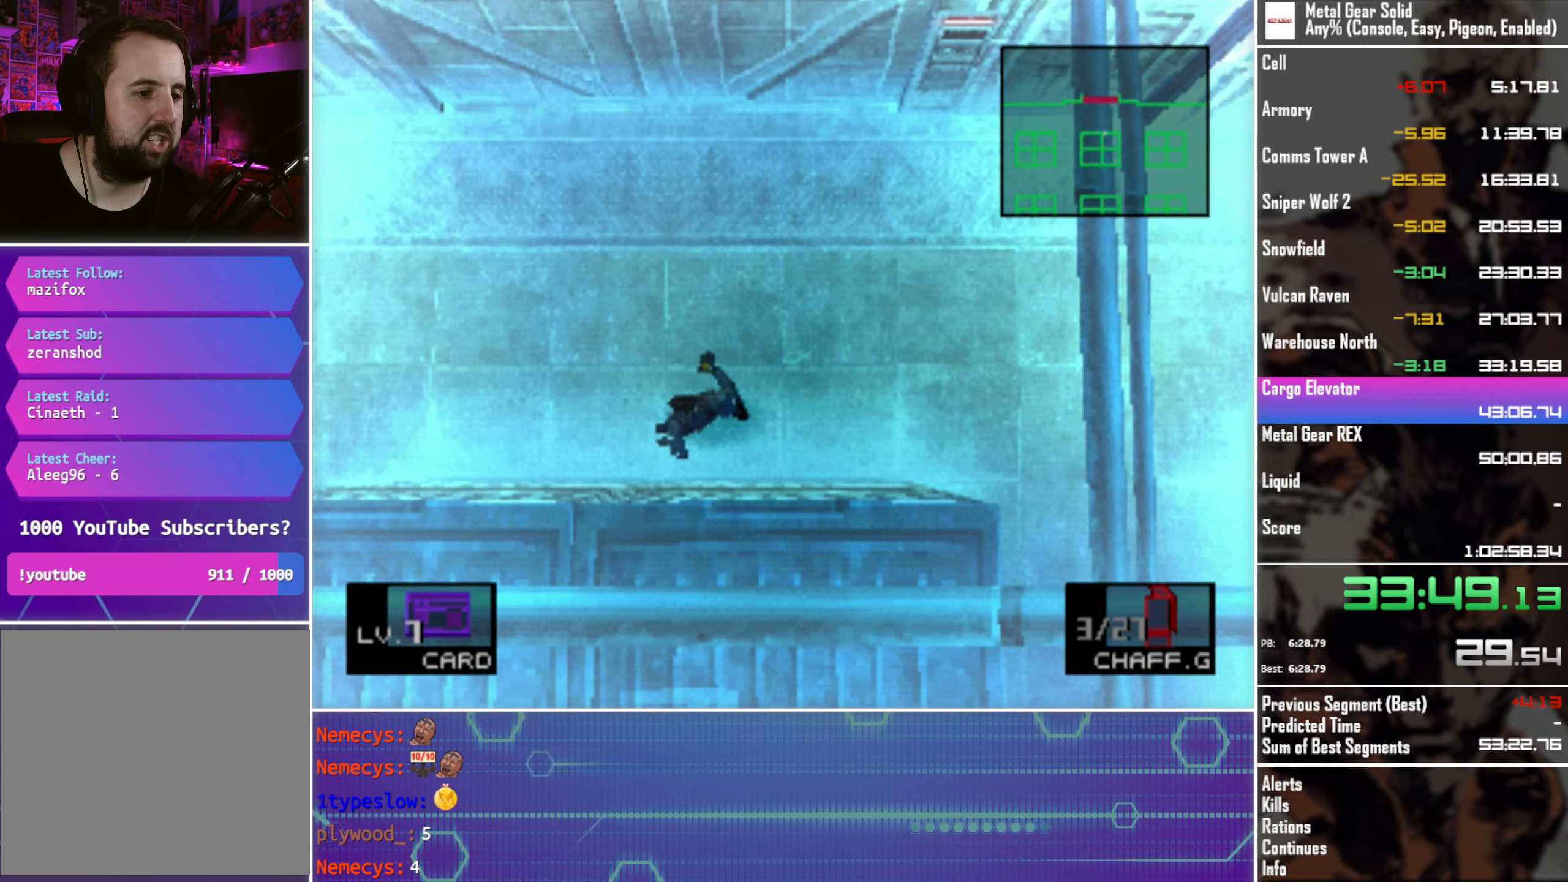
{"buttons": ["DPAD_LEFT"], "left_stick": "center", "events": [[250, "DPAD_LEFT", "down"]]}
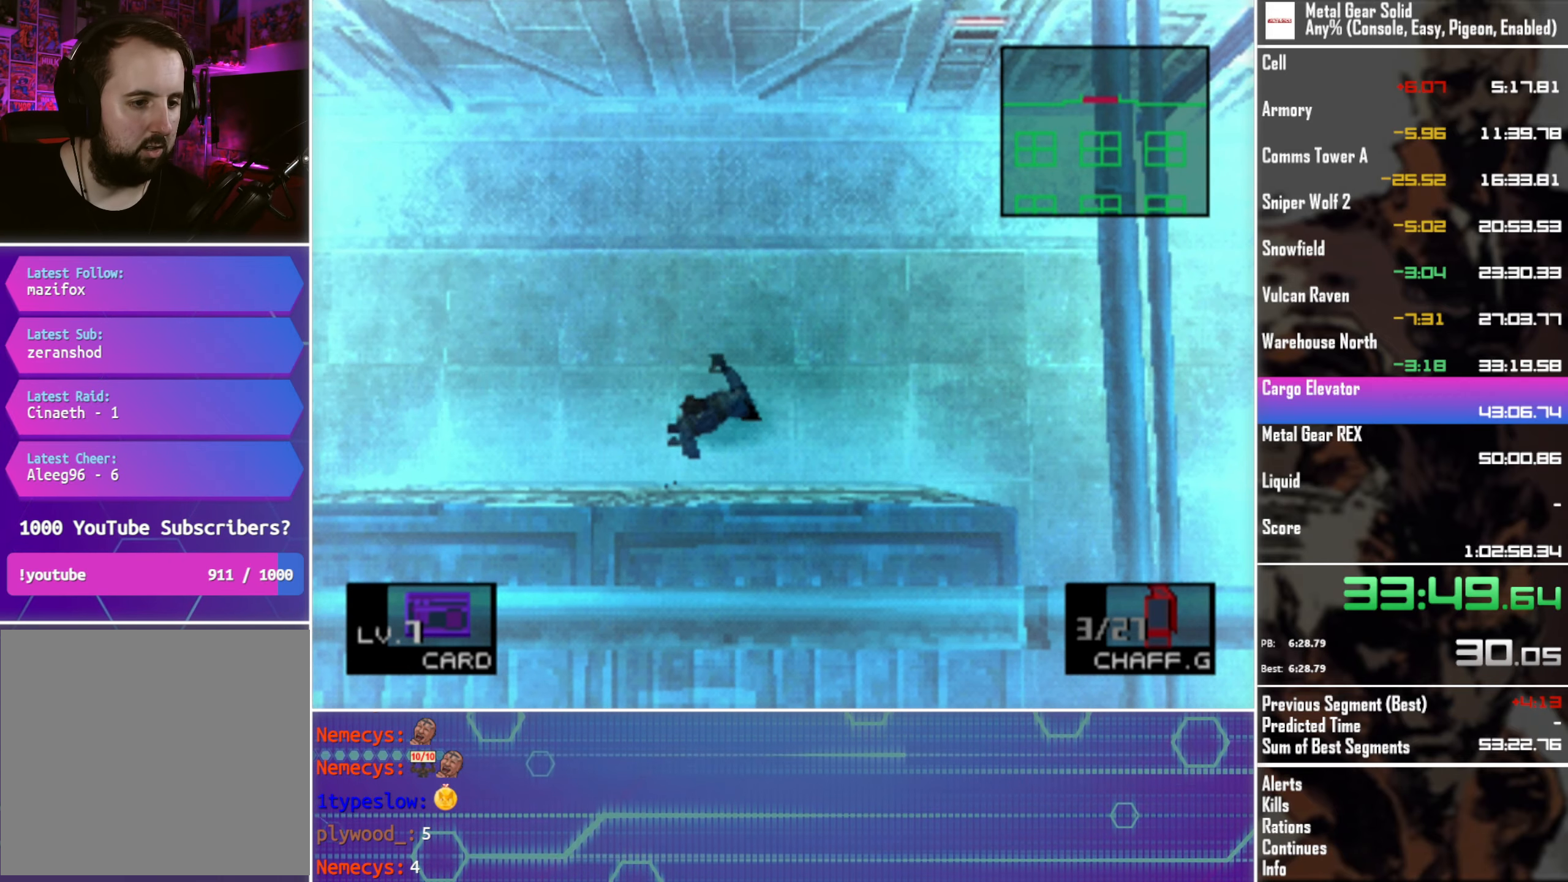
{"buttons": ["DPAD_LEFT"], "left_stick": "center", "events": []}
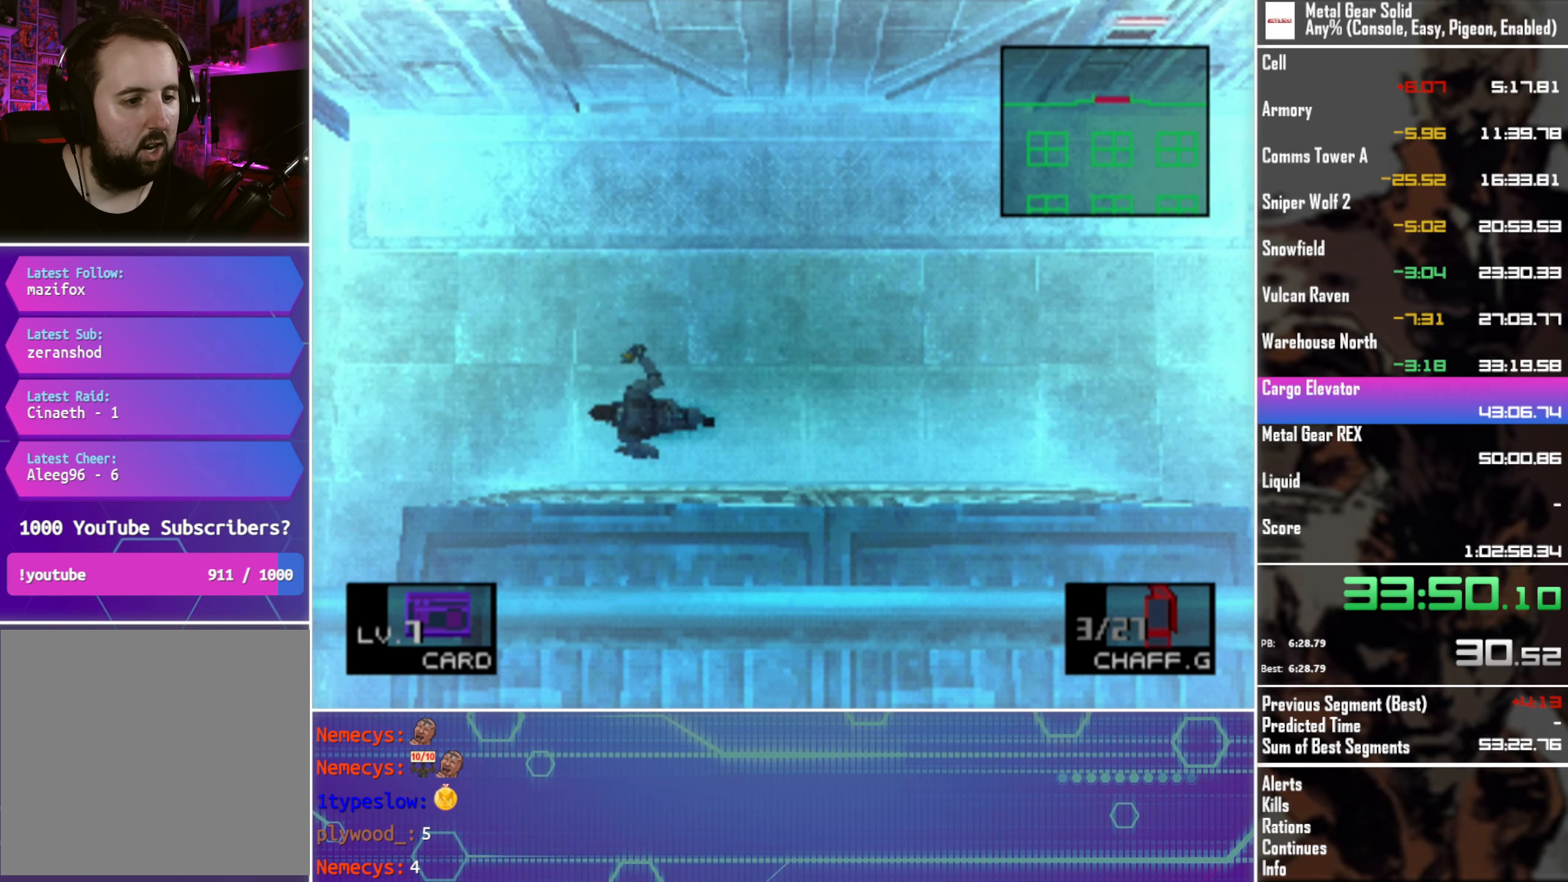
{"buttons": [], "left_stick": "center", "events": [[200, "DPAD_LEFT", "up"]]}
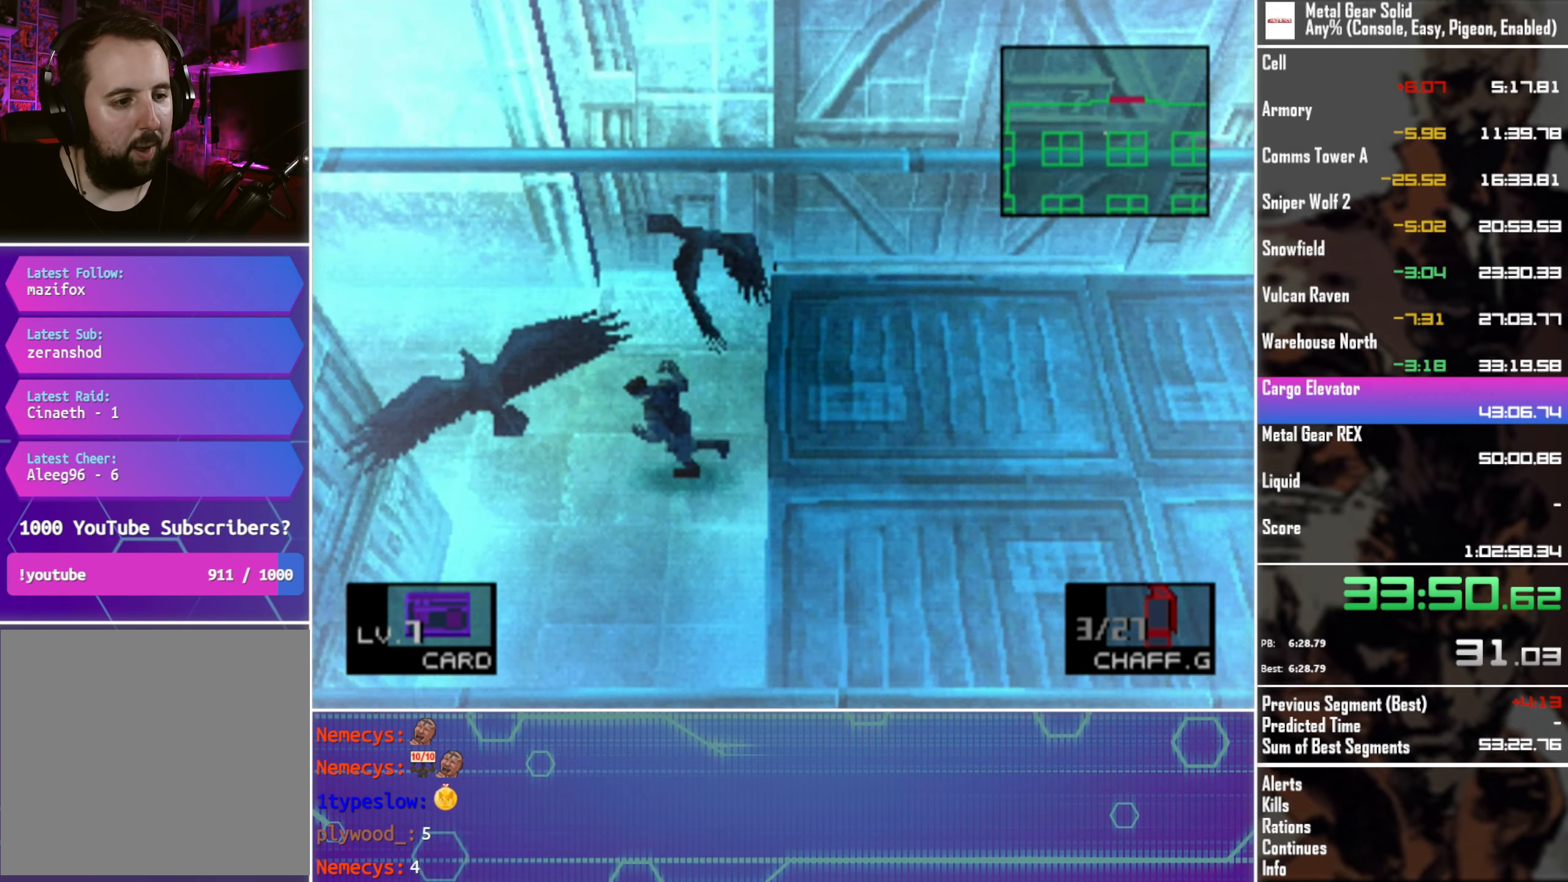
{"buttons": ["DPAD_RIGHT"], "left_stick": "center", "events": [[167, "DPAD_RIGHT", "down"]]}
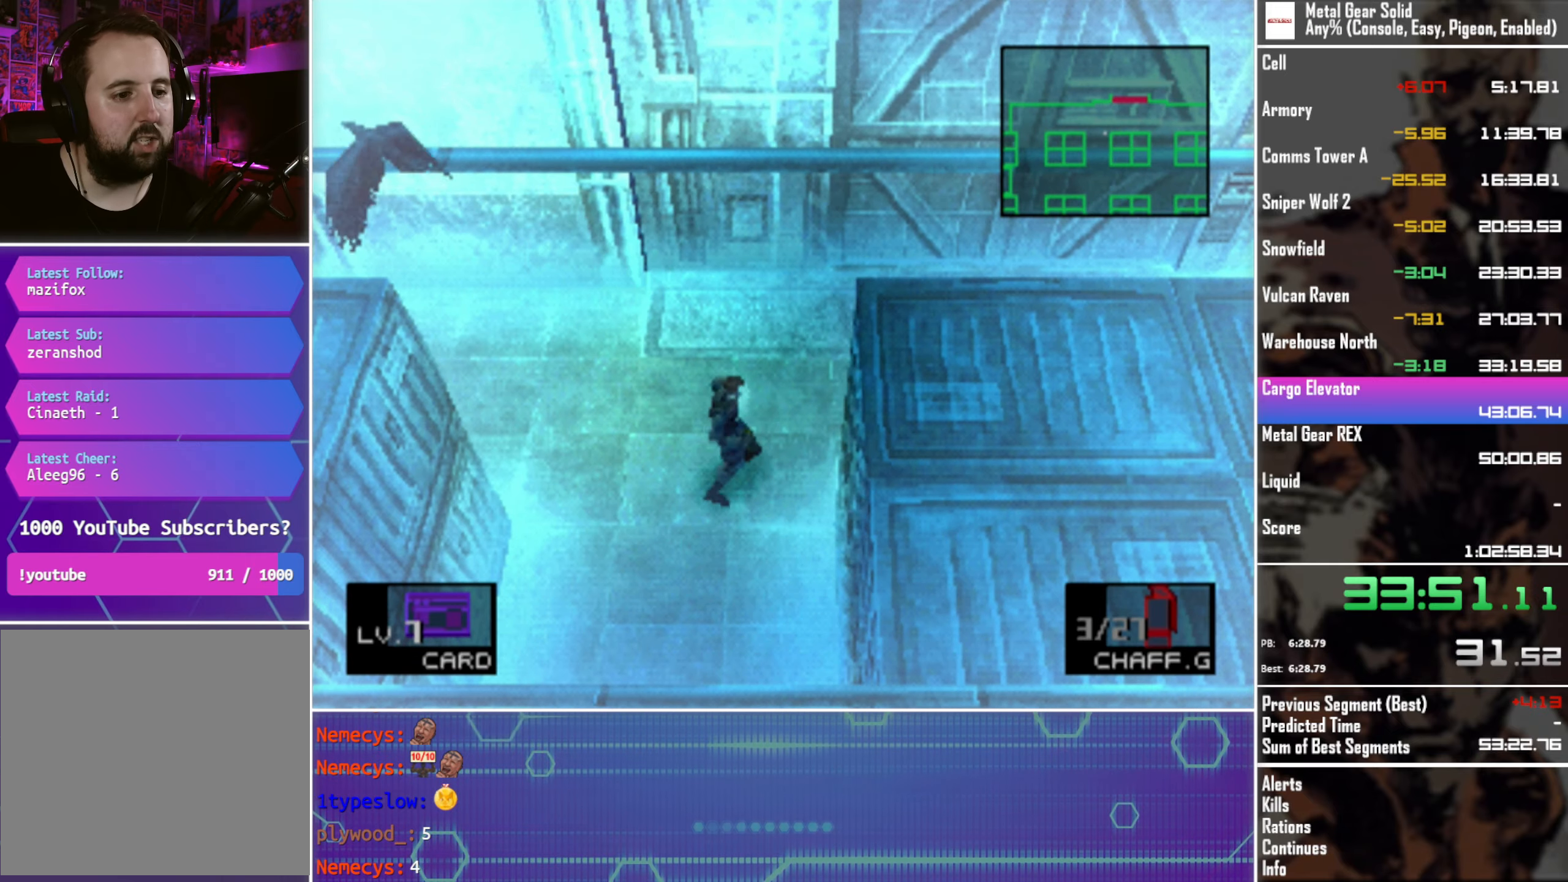
{"buttons": ["DPAD_DOWN", "DPAD_RIGHT"], "left_stick": "center", "events": [[34, "DPAD_DOWN", "down"], [167, "DPAD_DOWN", "up"], [400, "DPAD_DOWN", "down"]]}
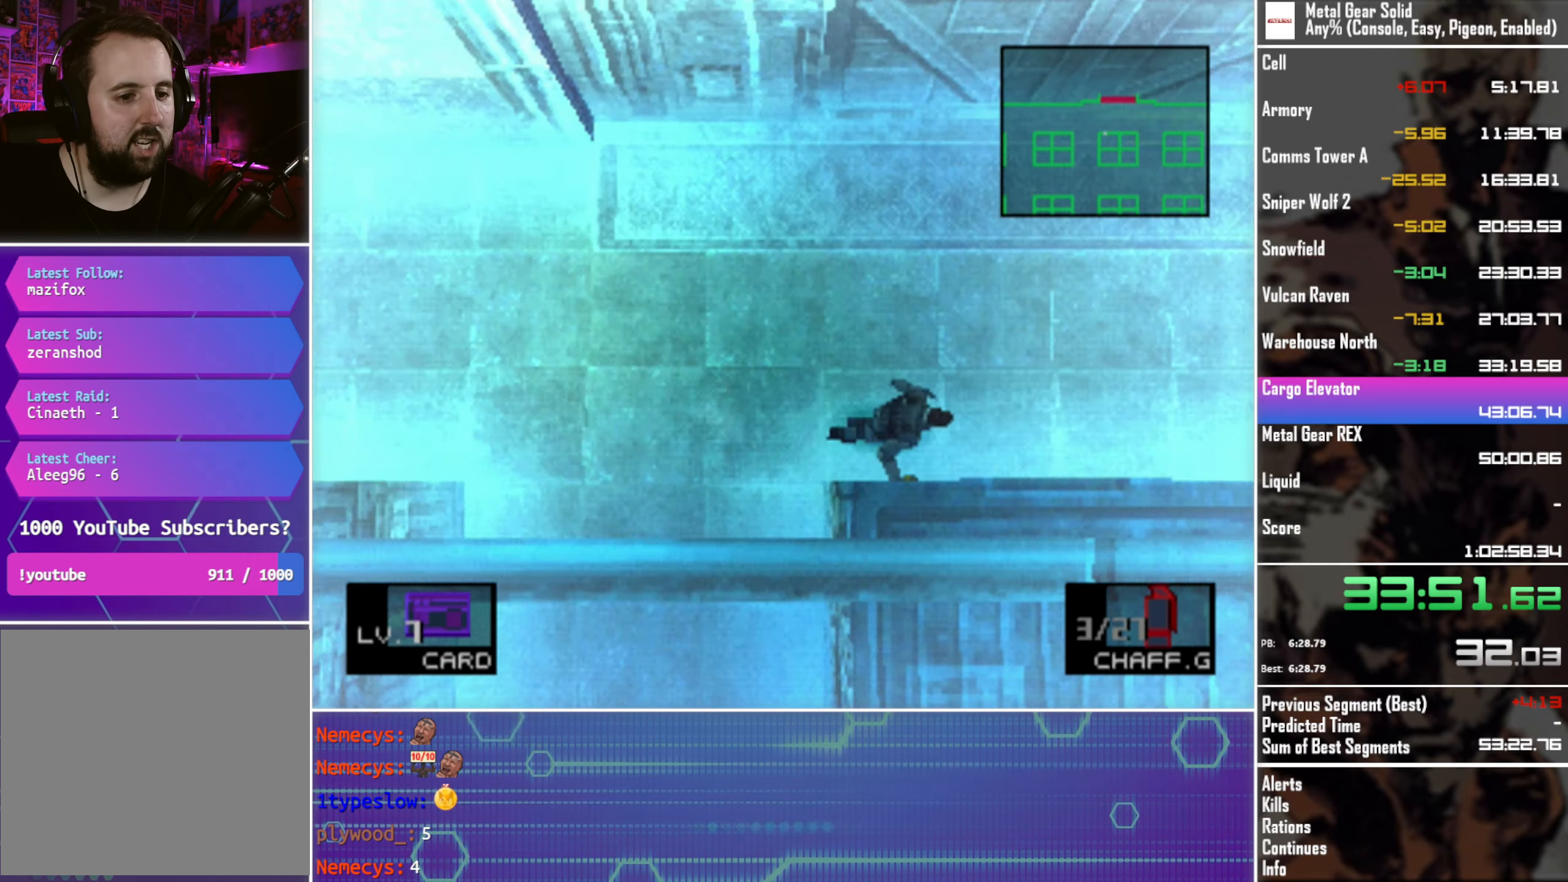
{"buttons": ["DPAD_RIGHT"], "left_stick": "center", "events": [[67, "DPAD_DOWN", "up"]]}
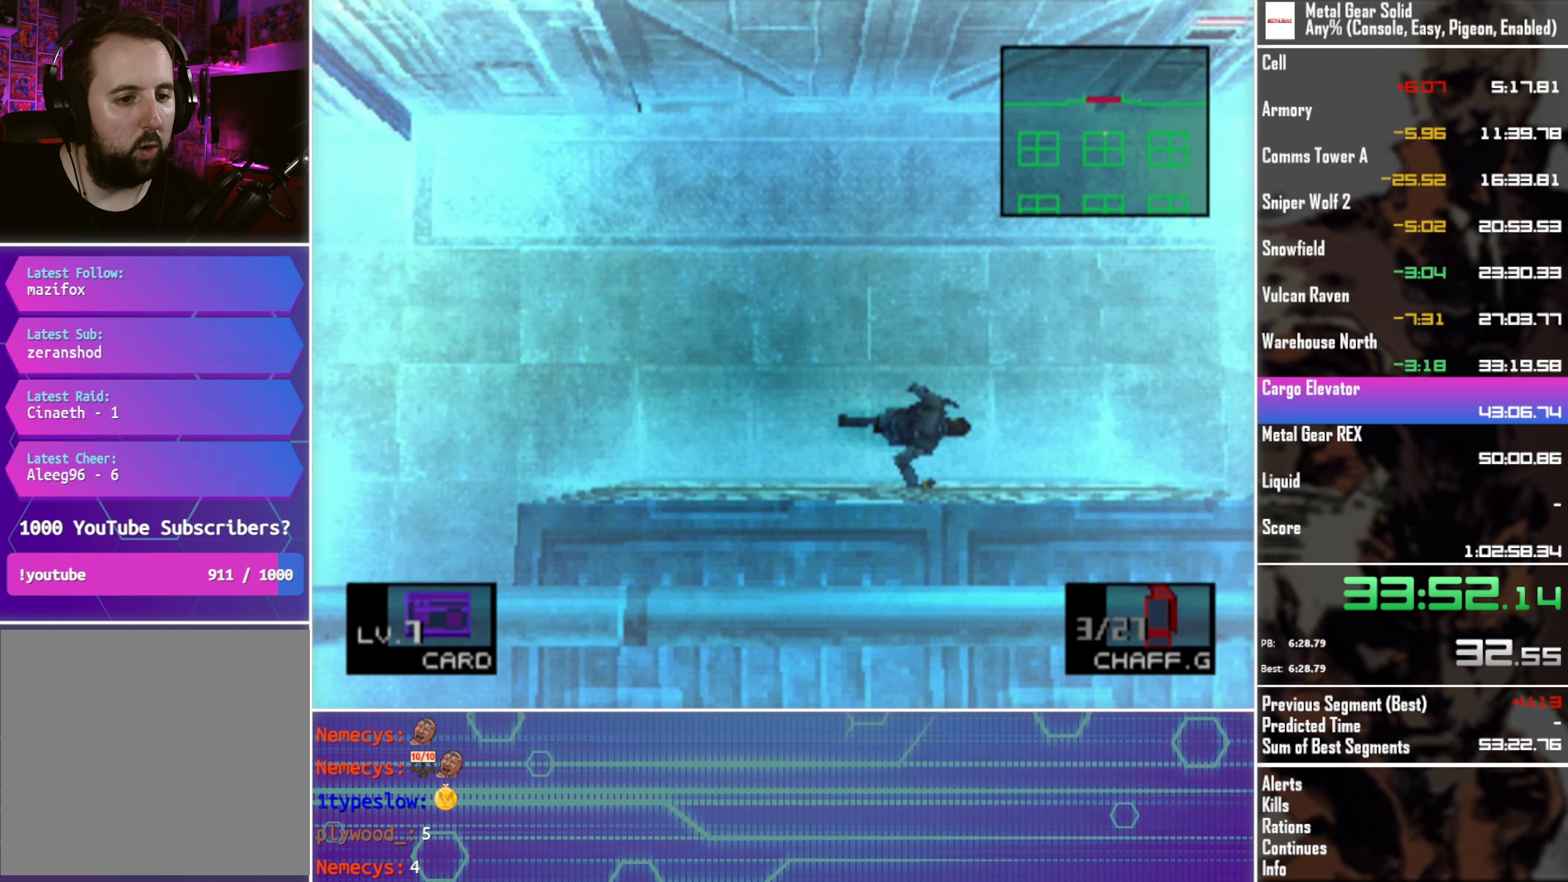
{"buttons": ["DPAD_RIGHT"], "left_stick": "center", "events": []}
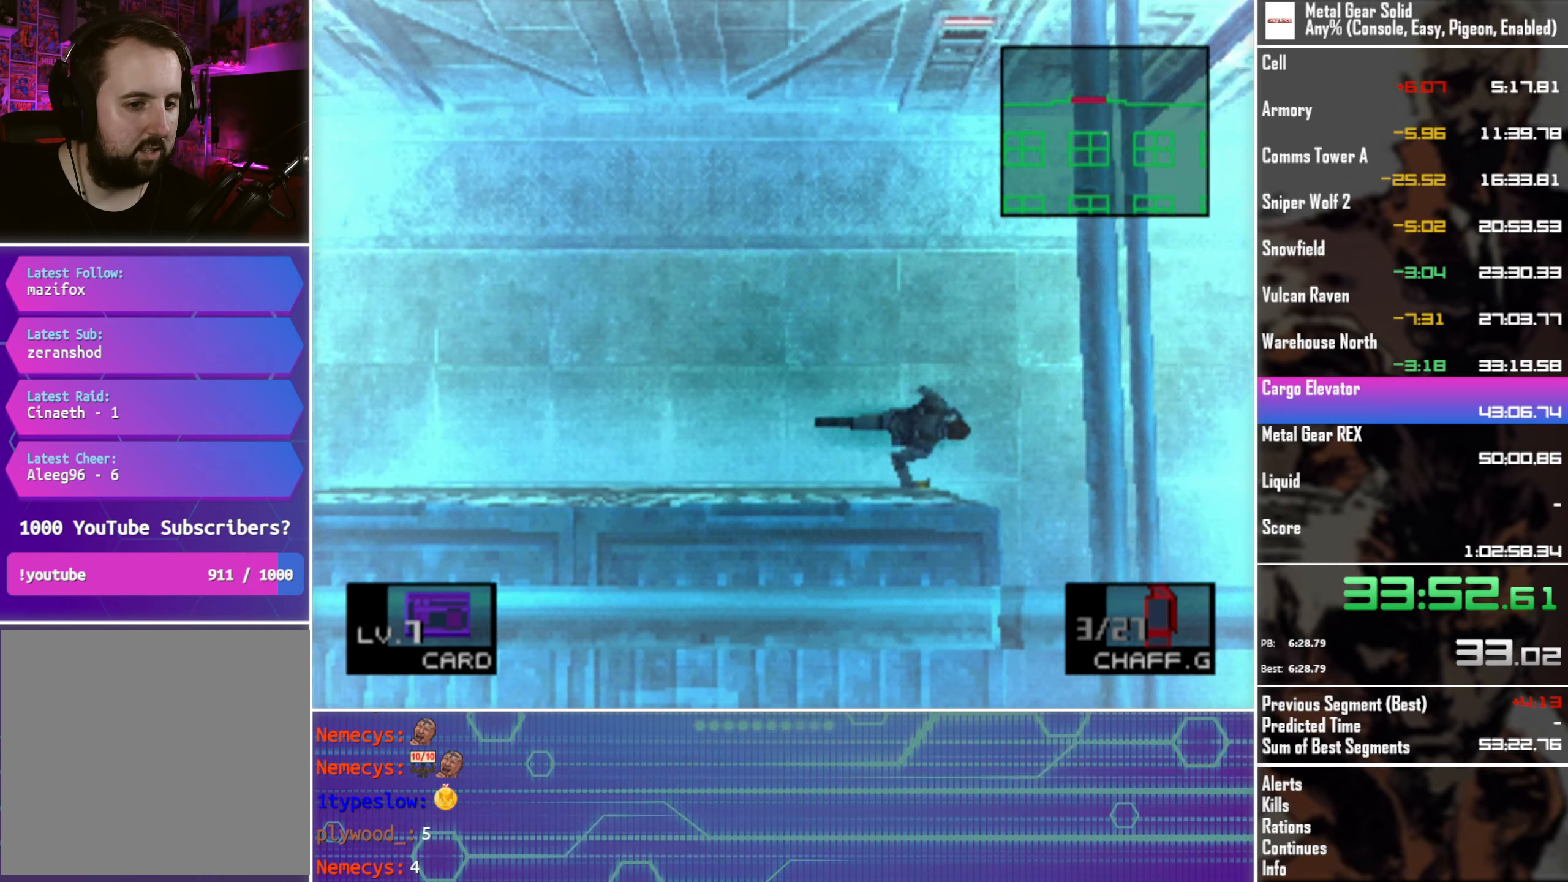
{"buttons": ["DPAD_DOWN"], "left_stick": "center", "events": [[67, "DPAD_RIGHT", "up"], [450, "DPAD_DOWN", "down"]]}
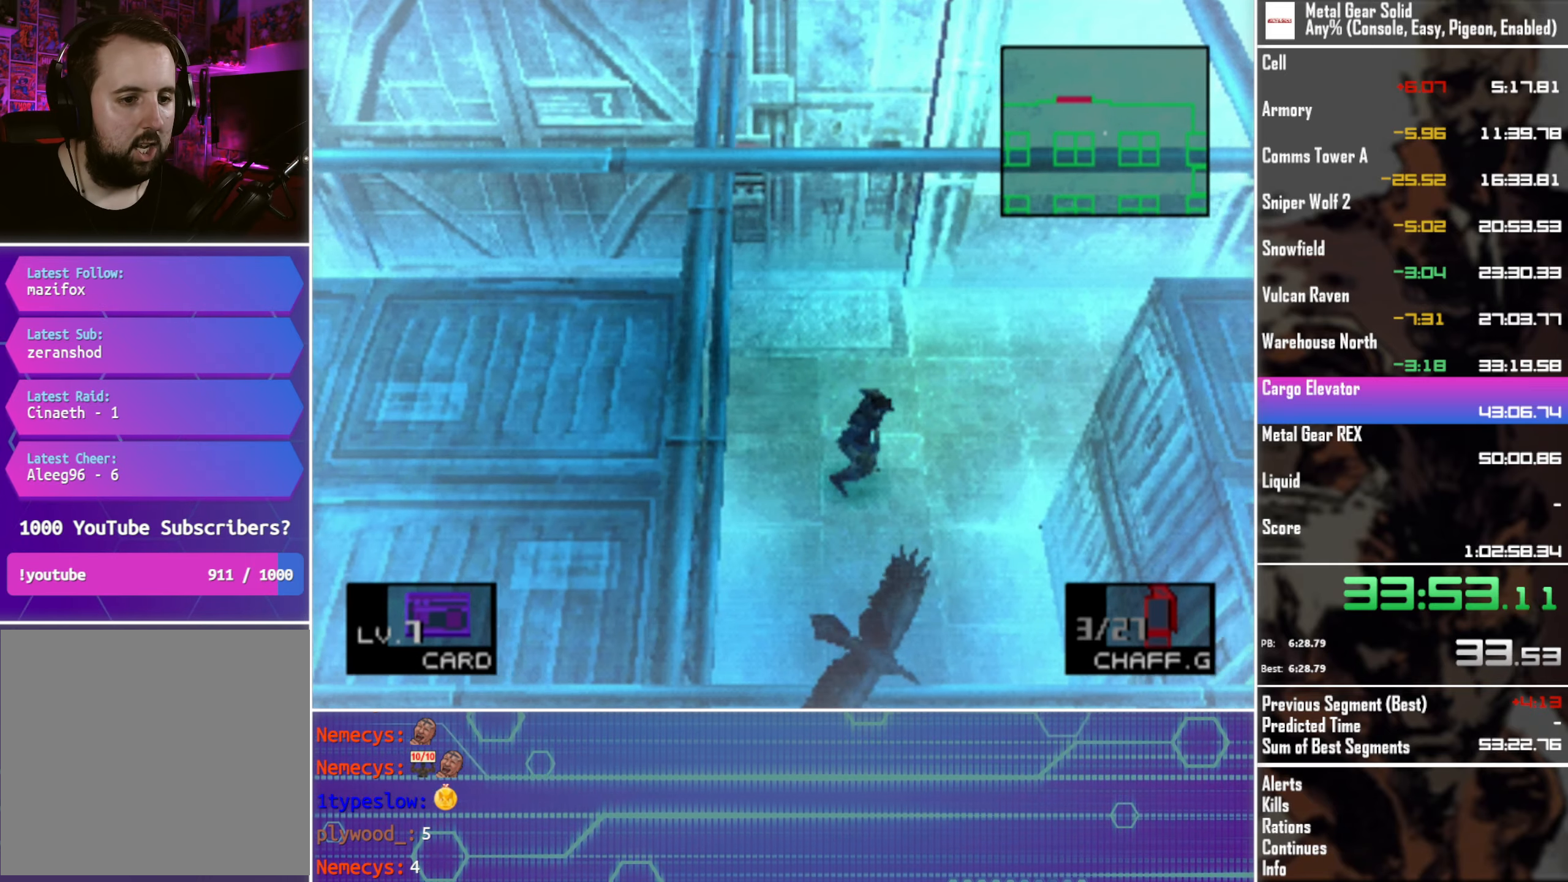
{"buttons": ["DPAD_DOWN"], "left_stick": "center", "events": []}
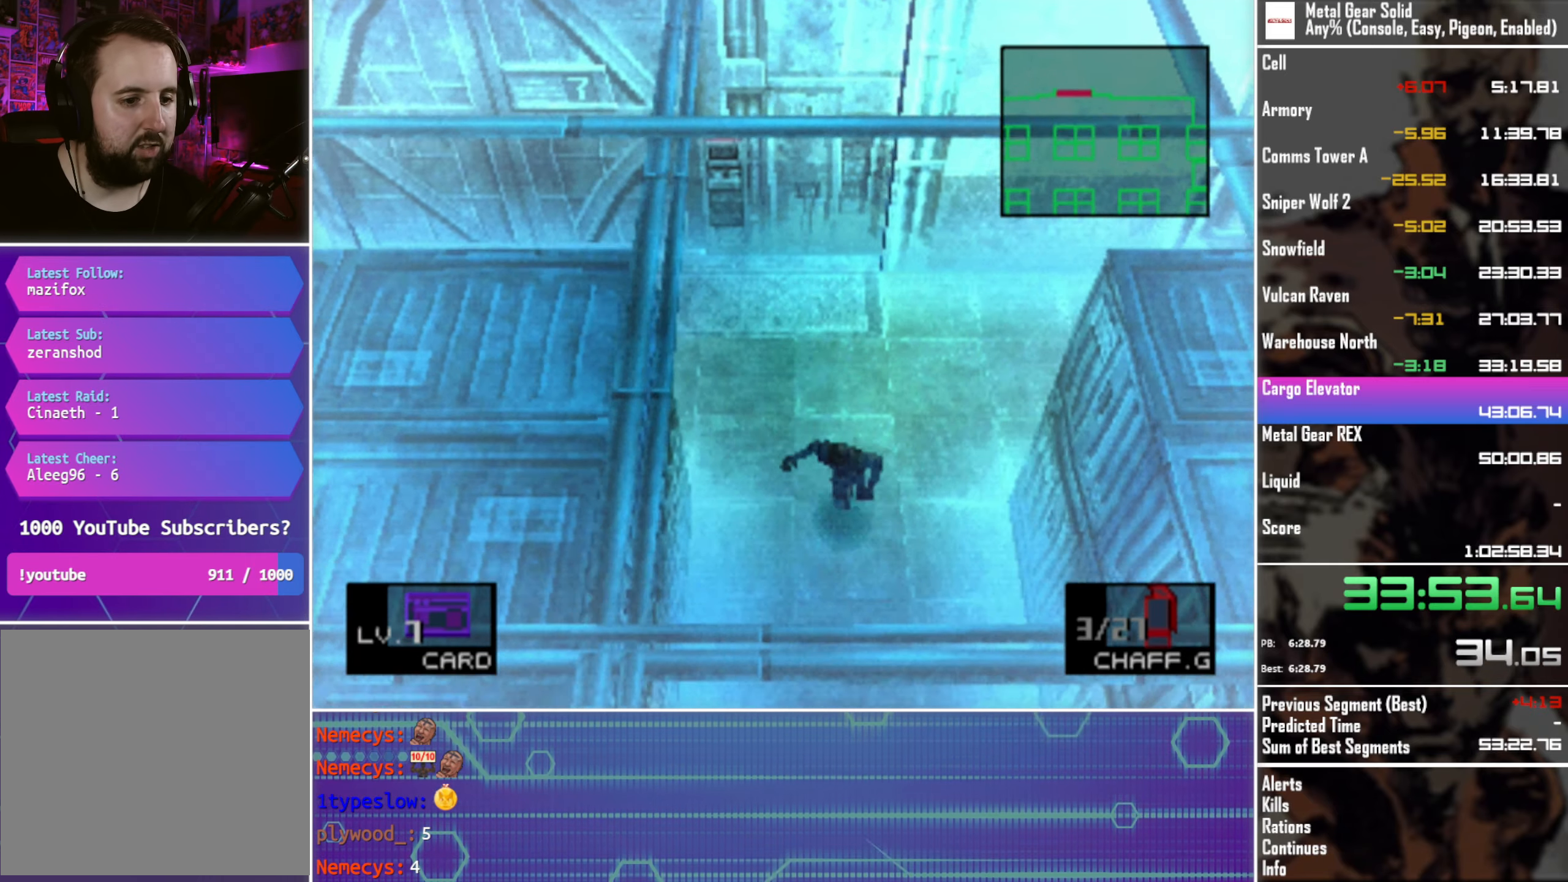
{"buttons": ["DPAD_DOWN"], "left_stick": "center", "events": []}
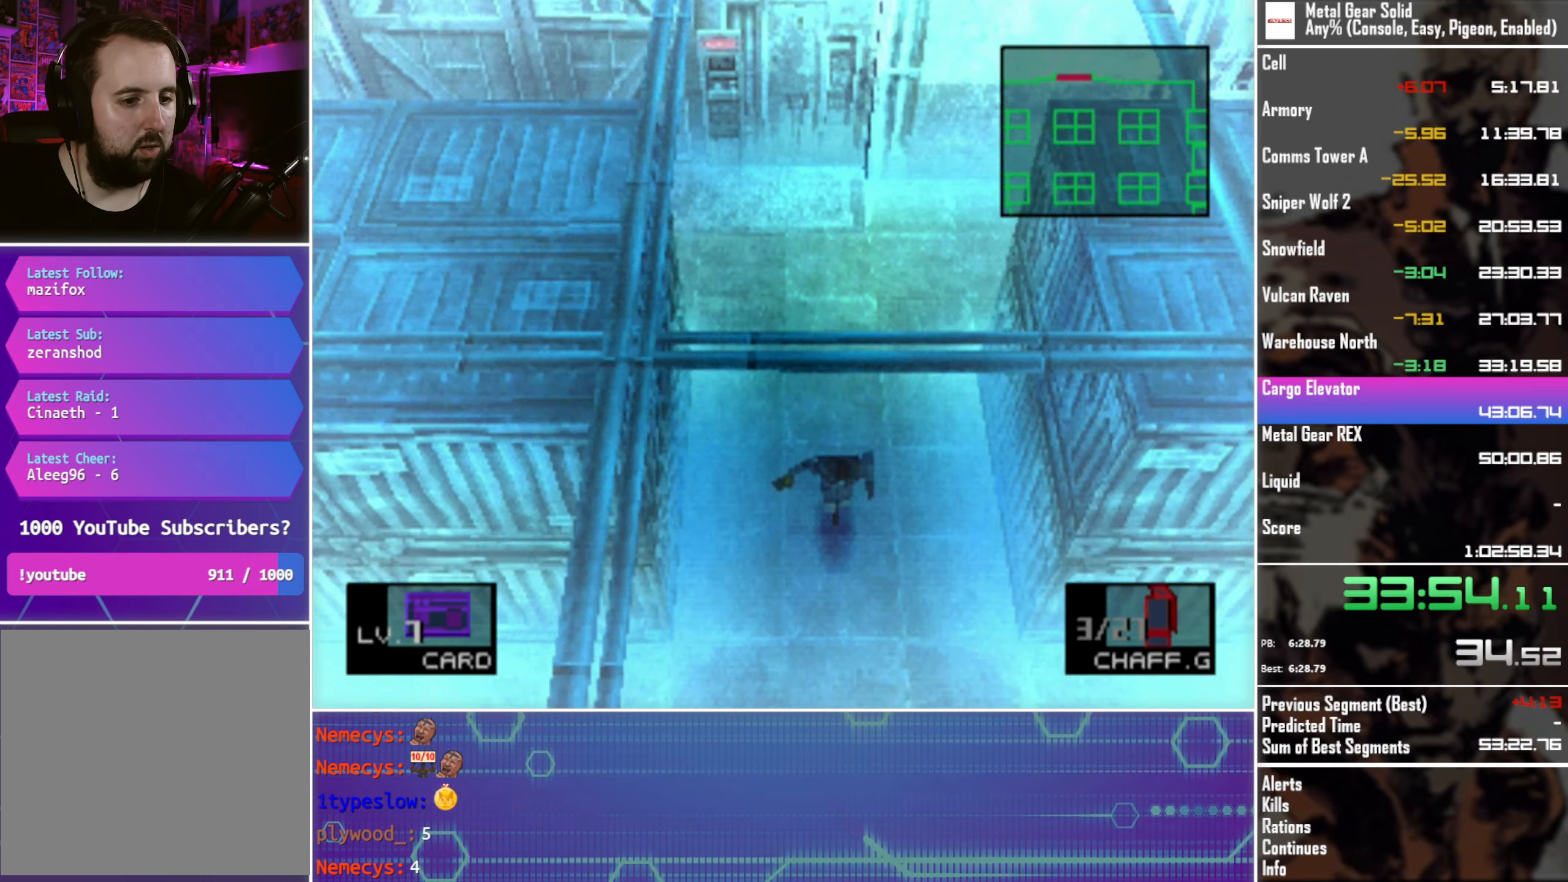
{"buttons": ["DPAD_LEFT"], "left_stick": "center", "events": [[250, "DPAD_LEFT", "down"], [317, "DPAD_DOWN", "up"]]}
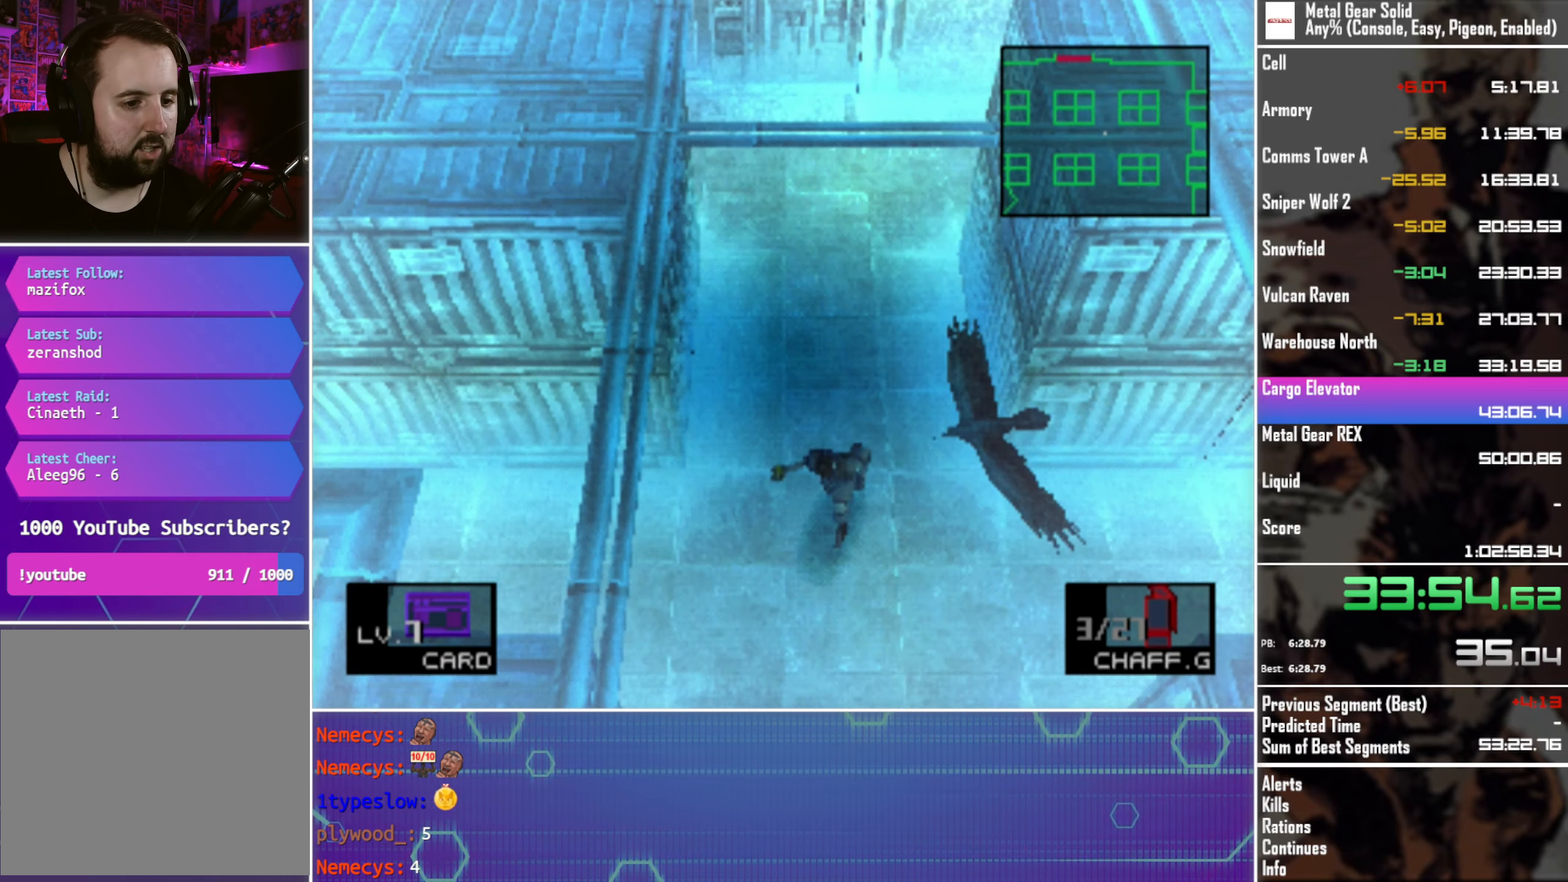
{"buttons": ["DPAD_UP", "DPAD_LEFT"], "left_stick": "center", "events": [[434, "DPAD_UP", "down"]]}
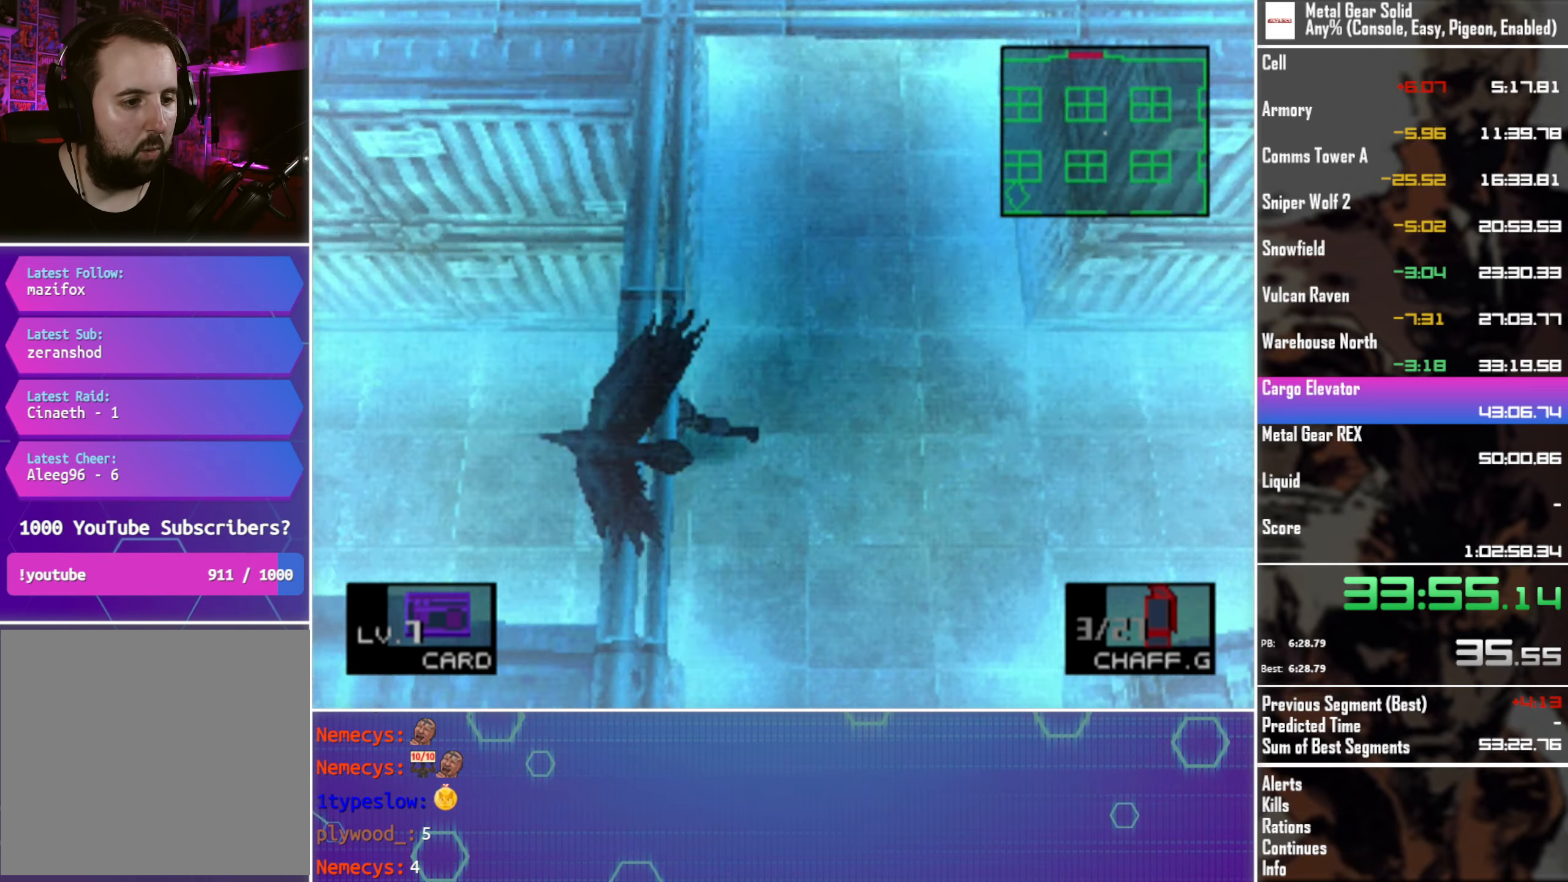
{"buttons": ["DPAD_LEFT"], "left_stick": "center", "events": [[250, "DPAD_UP", "up"]]}
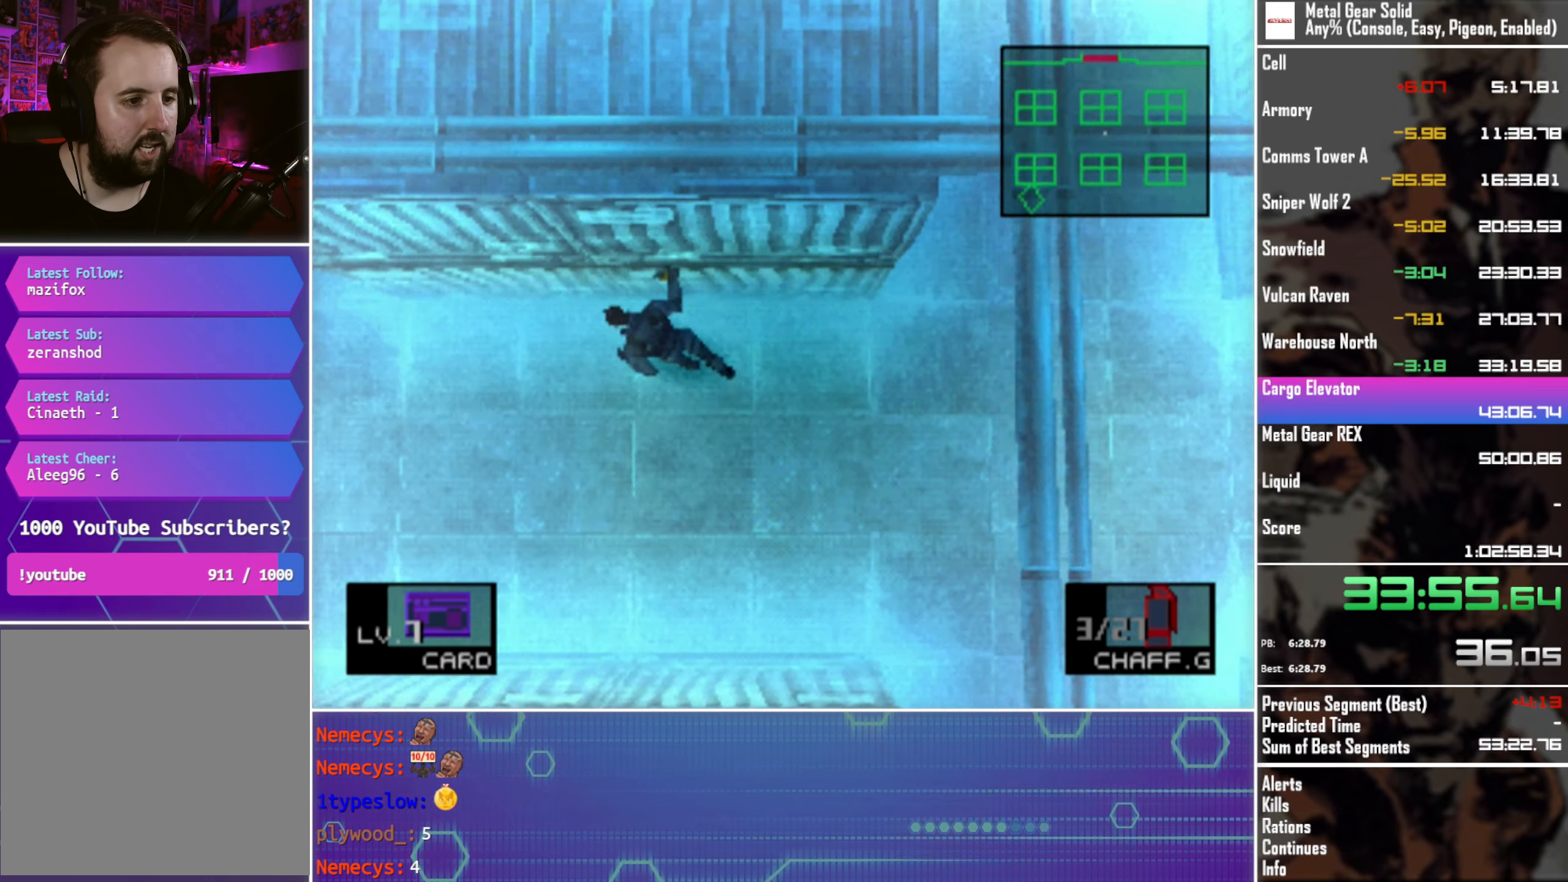
{"buttons": ["DPAD_UP", "DPAD_LEFT"], "left_stick": "center", "events": [[433, "DPAD_UP", "down"]]}
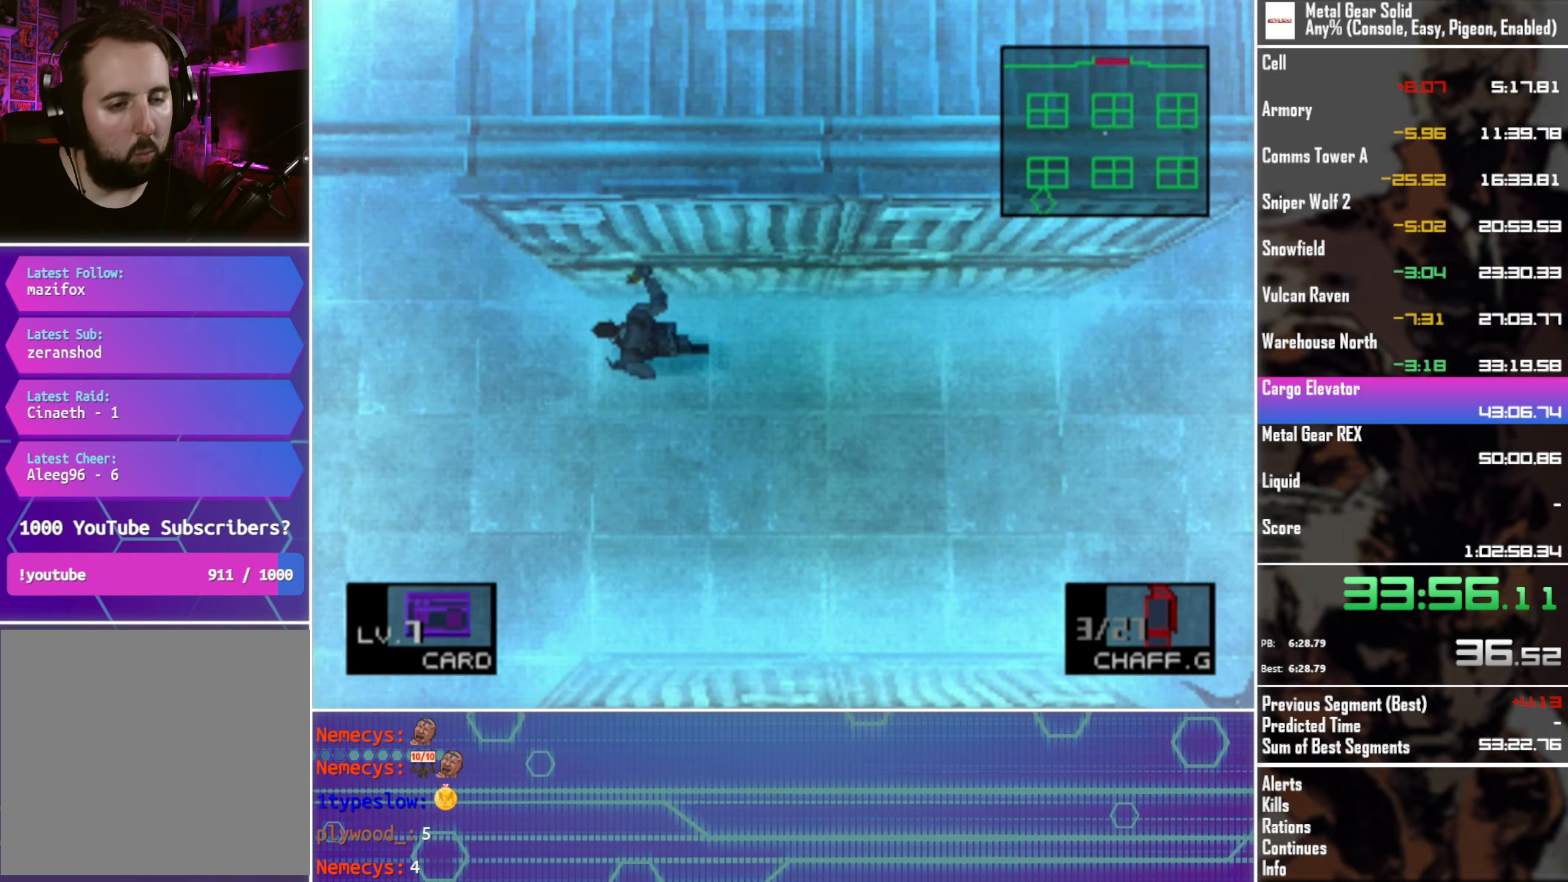
{"buttons": ["DPAD_UP"], "left_stick": "center", "events": [[150, "DPAD_LEFT", "up"], [250, "DPAD_RIGHT", "down"], [400, "DPAD_RIGHT", "up"]]}
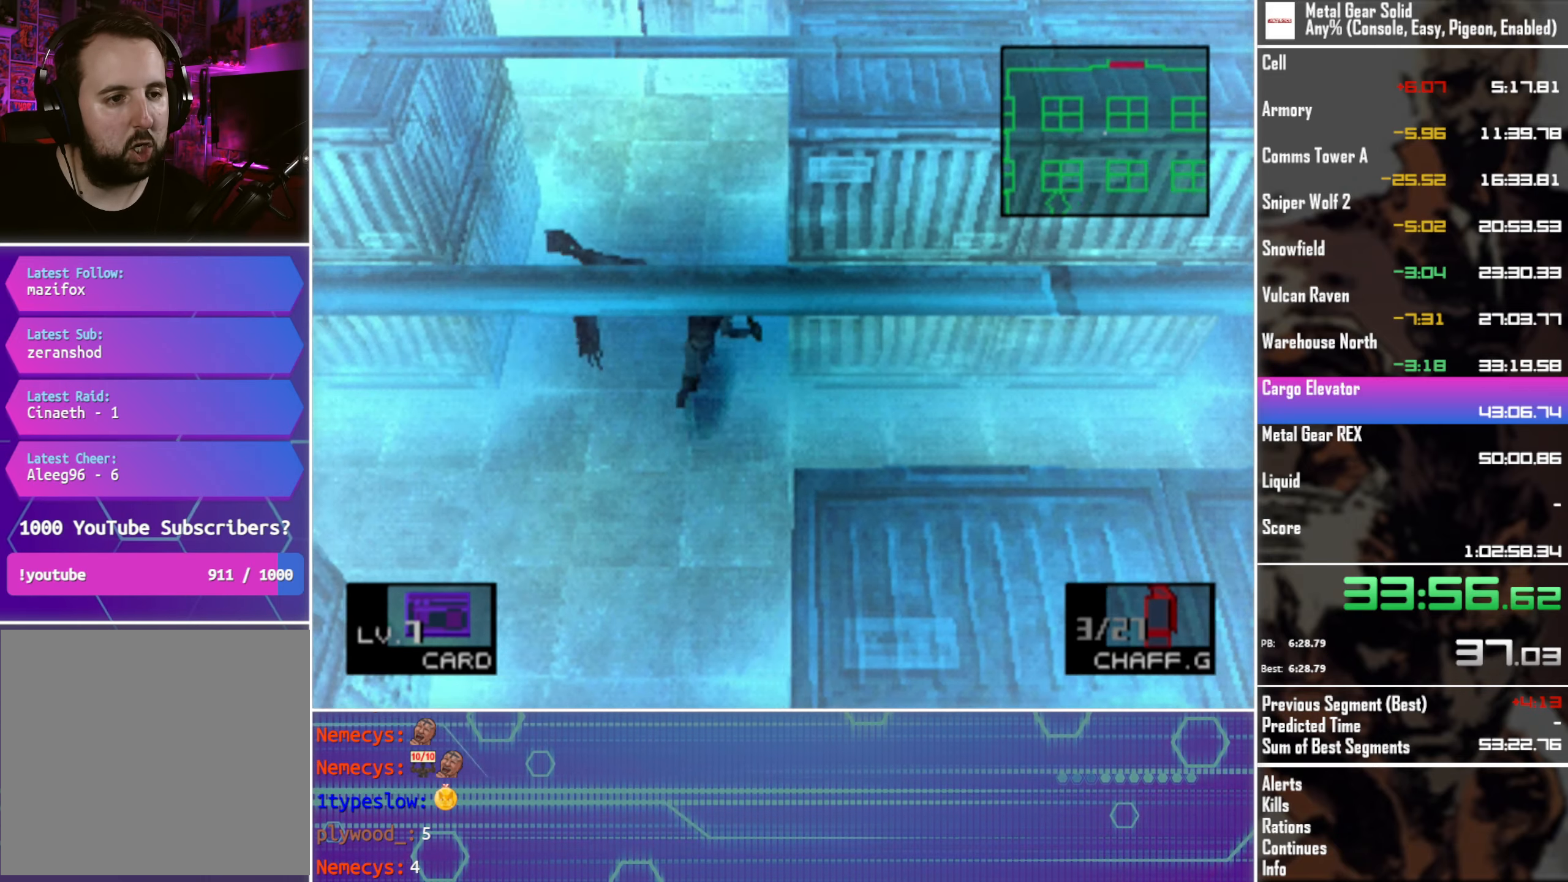
{"buttons": ["DPAD_UP"], "left_stick": "center", "events": []}
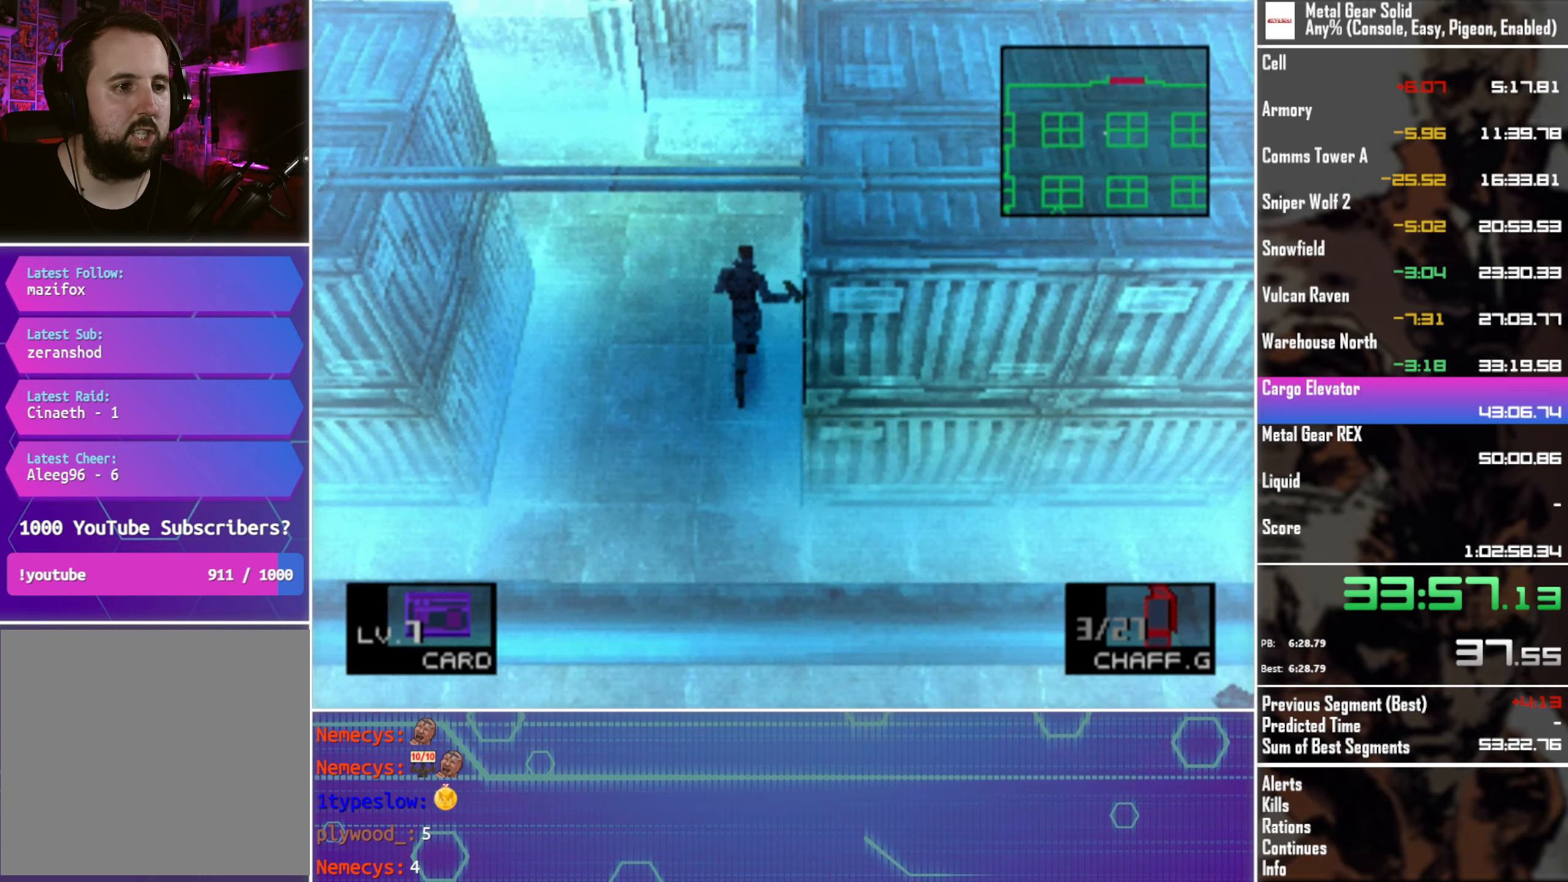
{"buttons": ["DPAD_RIGHT"], "left_stick": "center", "events": [[100, "DPAD_RIGHT", "down"], [233, "DPAD_UP", "up"]]}
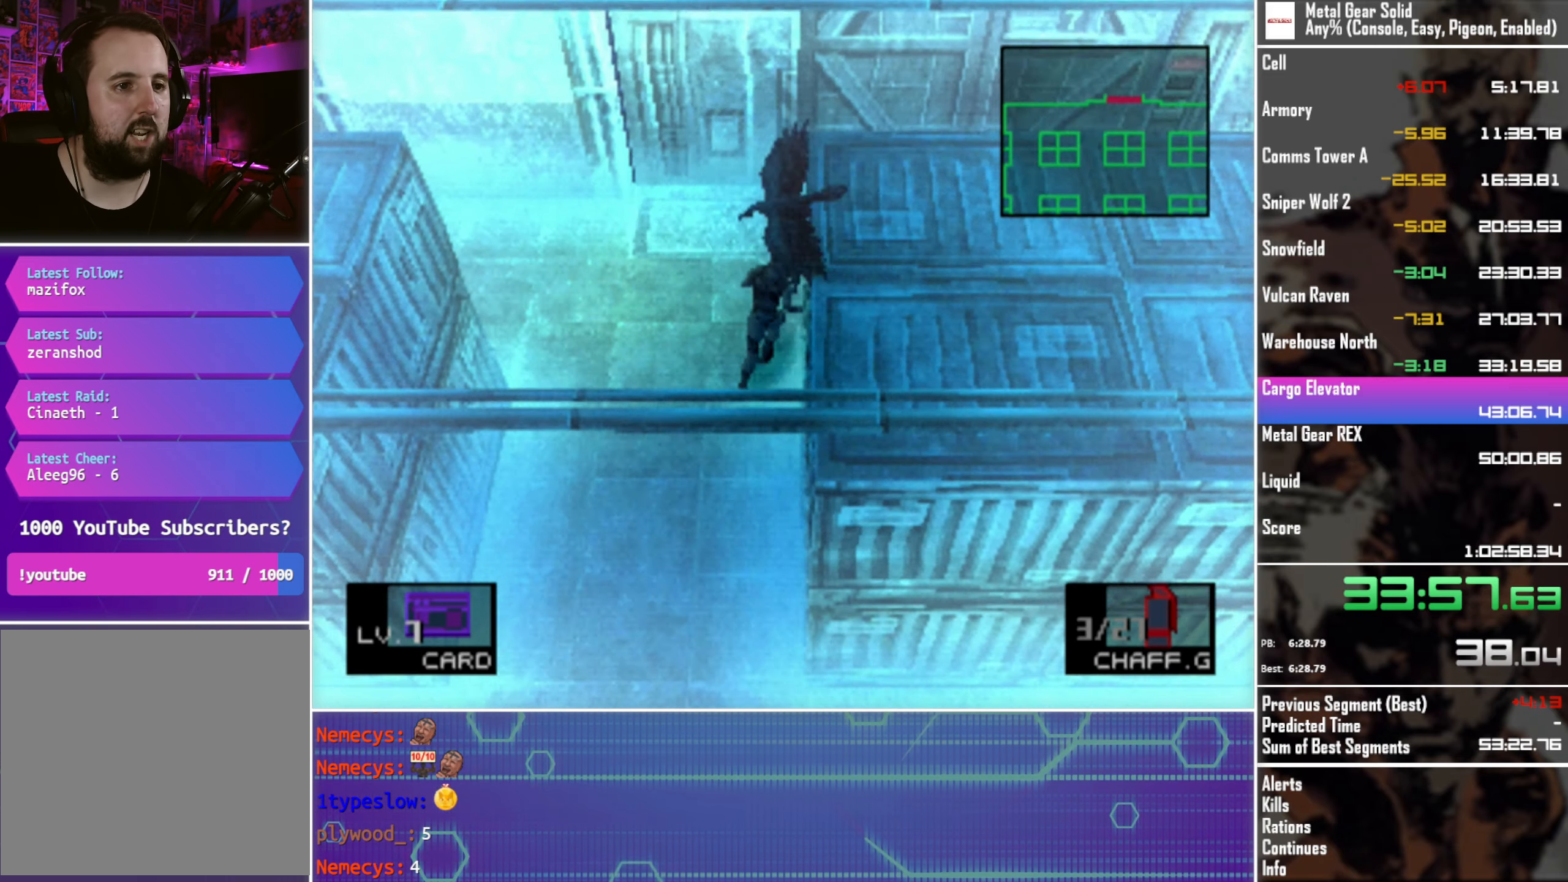
{"buttons": ["DPAD_RIGHT"], "left_stick": "center", "events": [[100, "DPAD_DOWN", "down"], [433, "DPAD_DOWN", "up"]]}
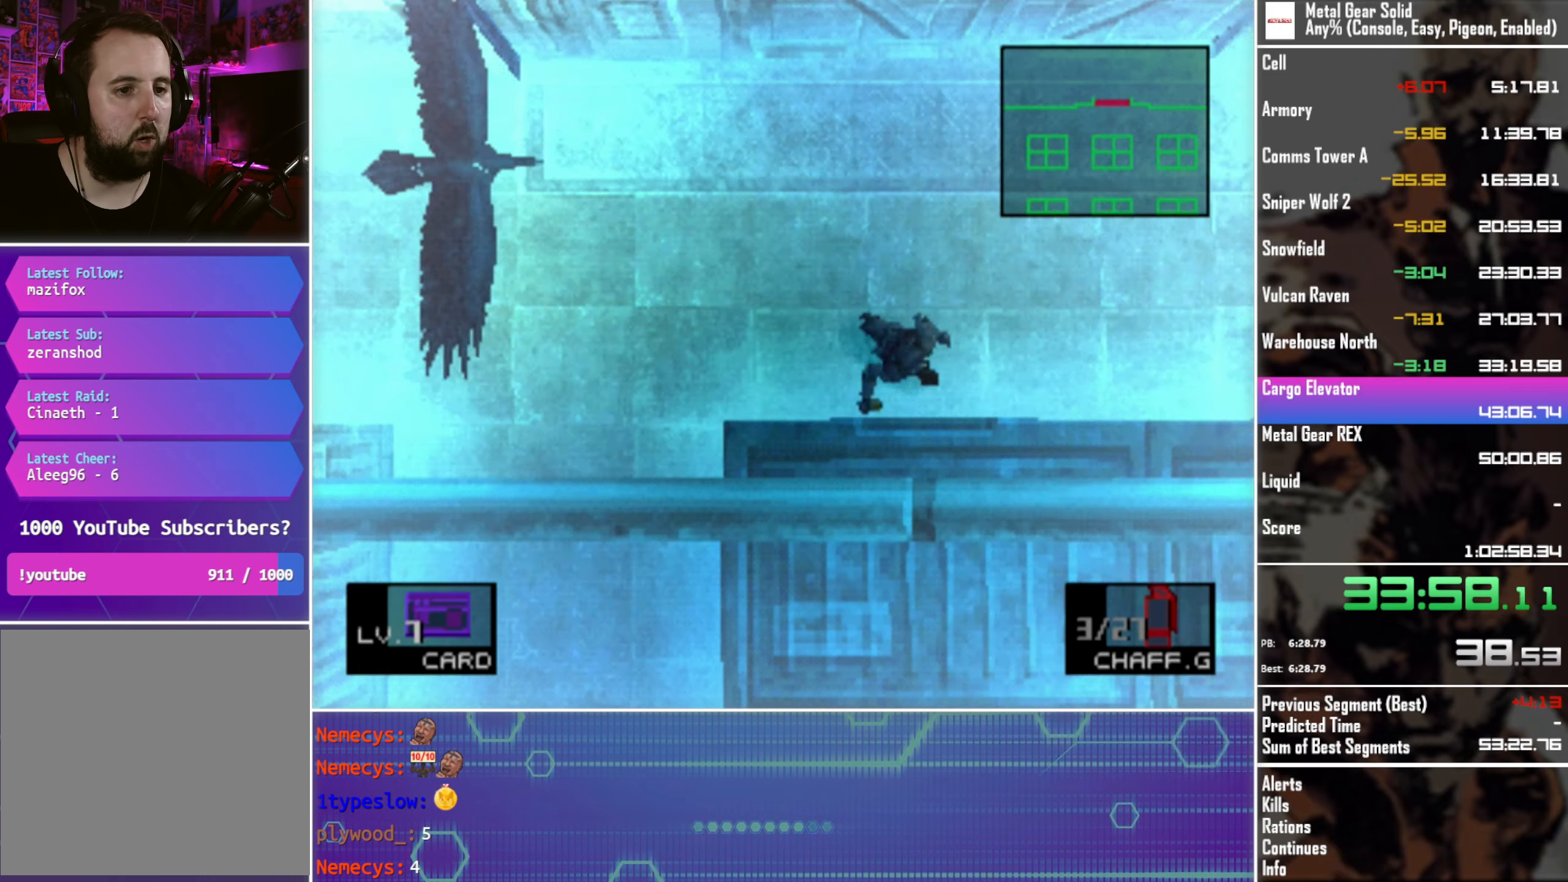
{"buttons": [], "left_stick": "center", "events": [[233, "DPAD_RIGHT", "up"]]}